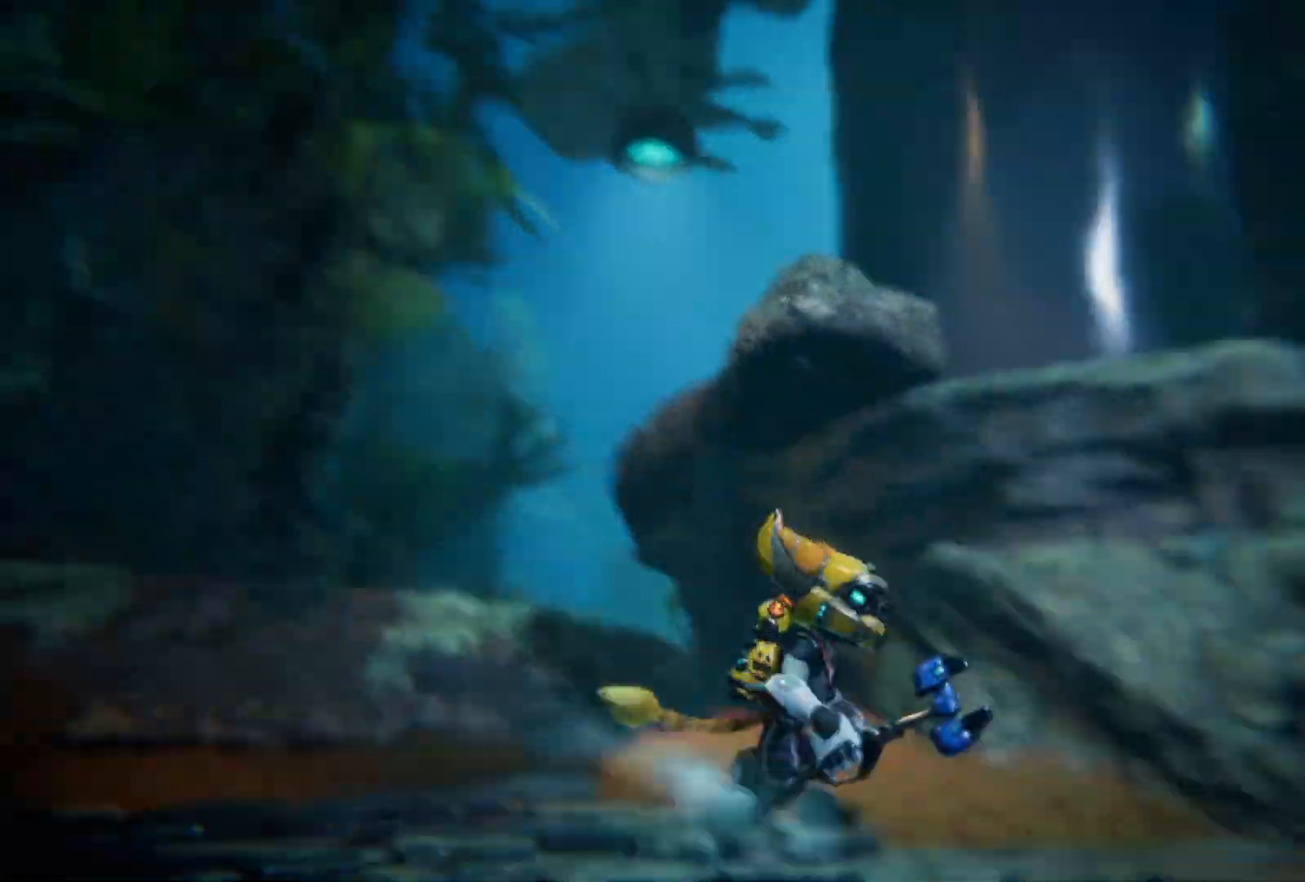
Gameplay with a controller (Xbox layout); each line is a JSON object with the inputs held at the frame after it. "events" lists button and stick changes between this image and that frame as [ms after this image, input, new state], when the widget could be followed in between. Not read: Z.
{"buttons": [], "left_stick": "right", "right_stick": "up-right", "events": [[200, "right_stick", "center"], [283, "left_stick", "right"], [400, "right_stick", "up-right"]]}
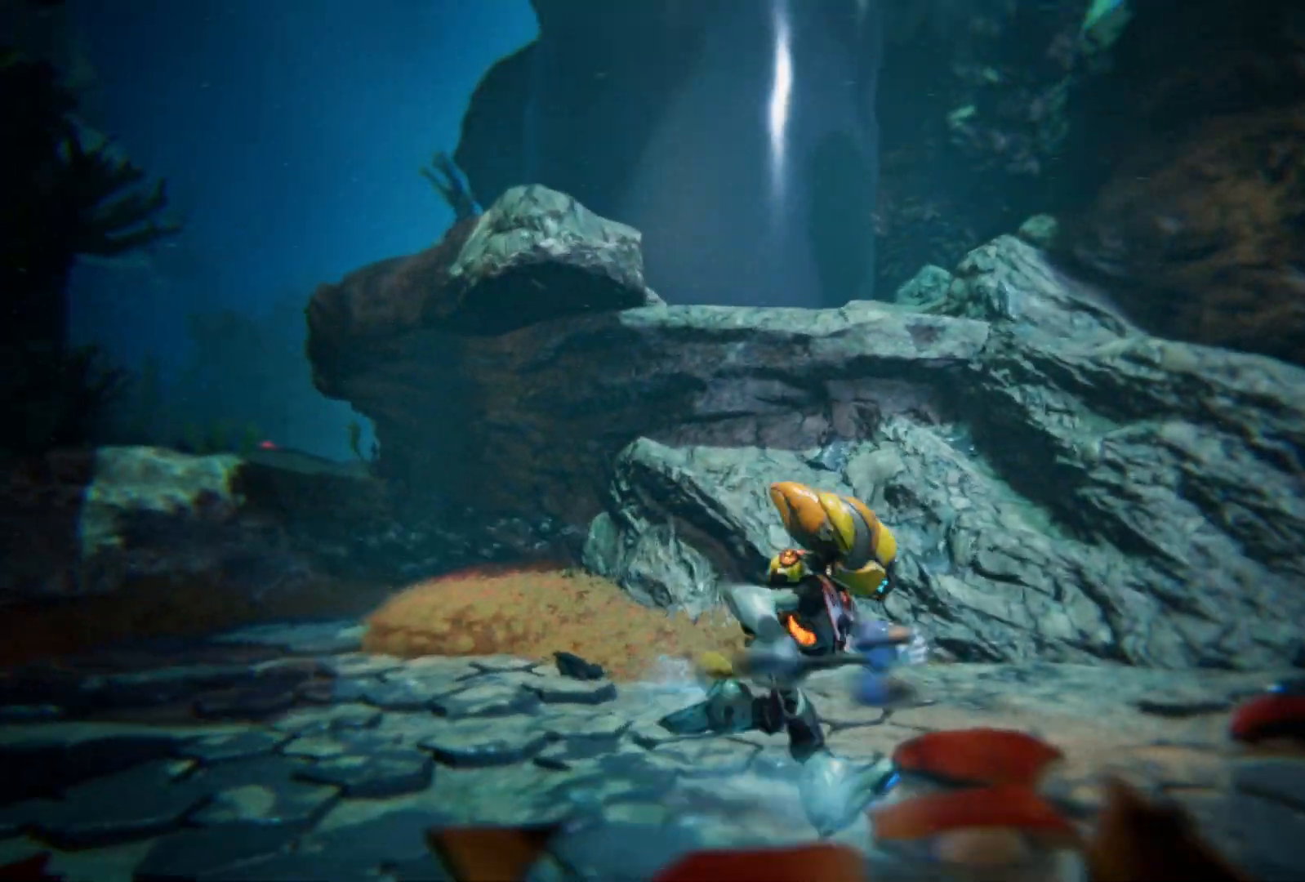
{"buttons": [], "left_stick": "center", "right_stick": "left", "events": [[217, "left_stick", "center"], [333, "right_stick", "center"], [500, "right_stick", "left"]]}
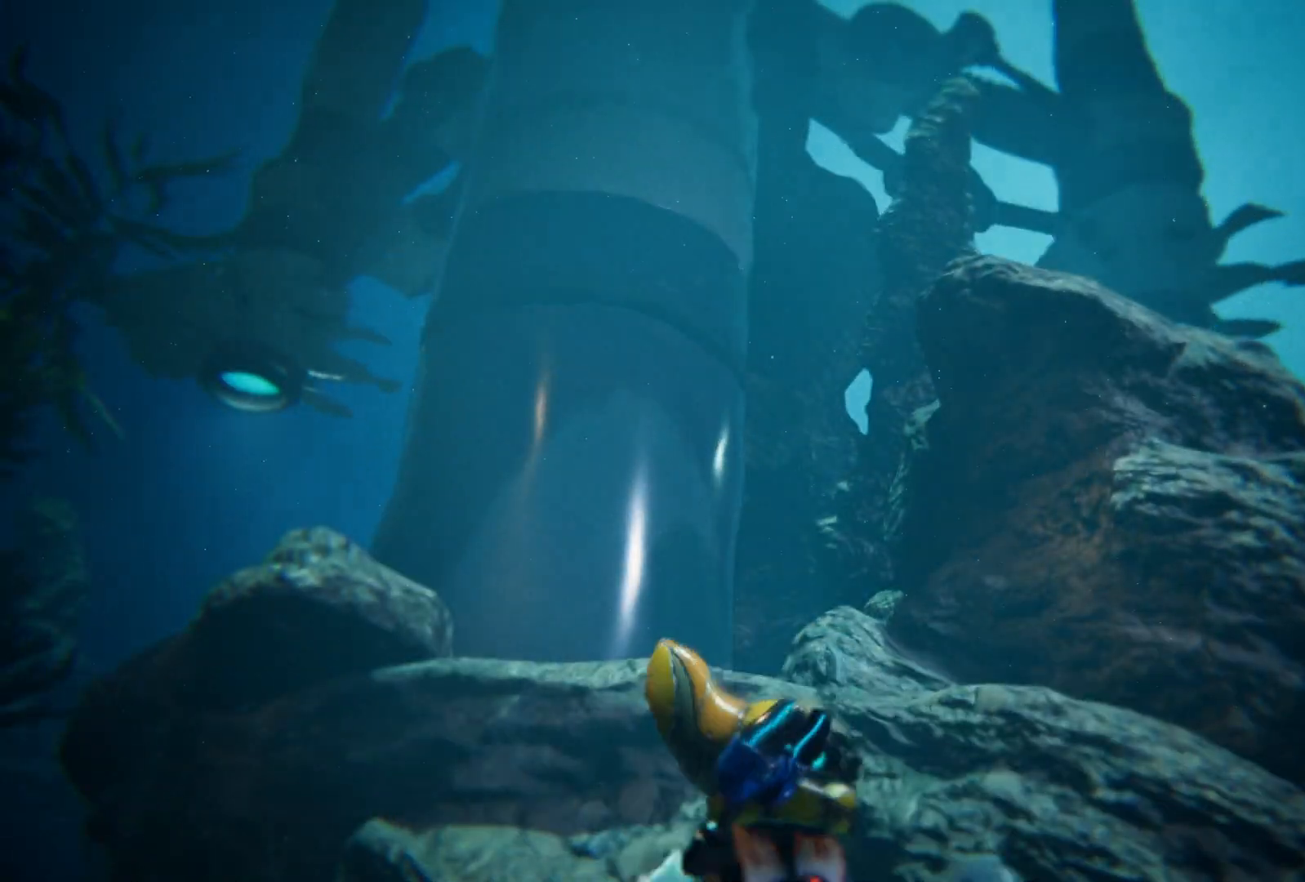
{"buttons": [], "left_stick": "left", "right_stick": "down-left", "events": [[133, "right_stick", "up-left"], [233, "right_stick", "left"], [300, "left_stick", "left"], [450, "right_stick", "down-left"]]}
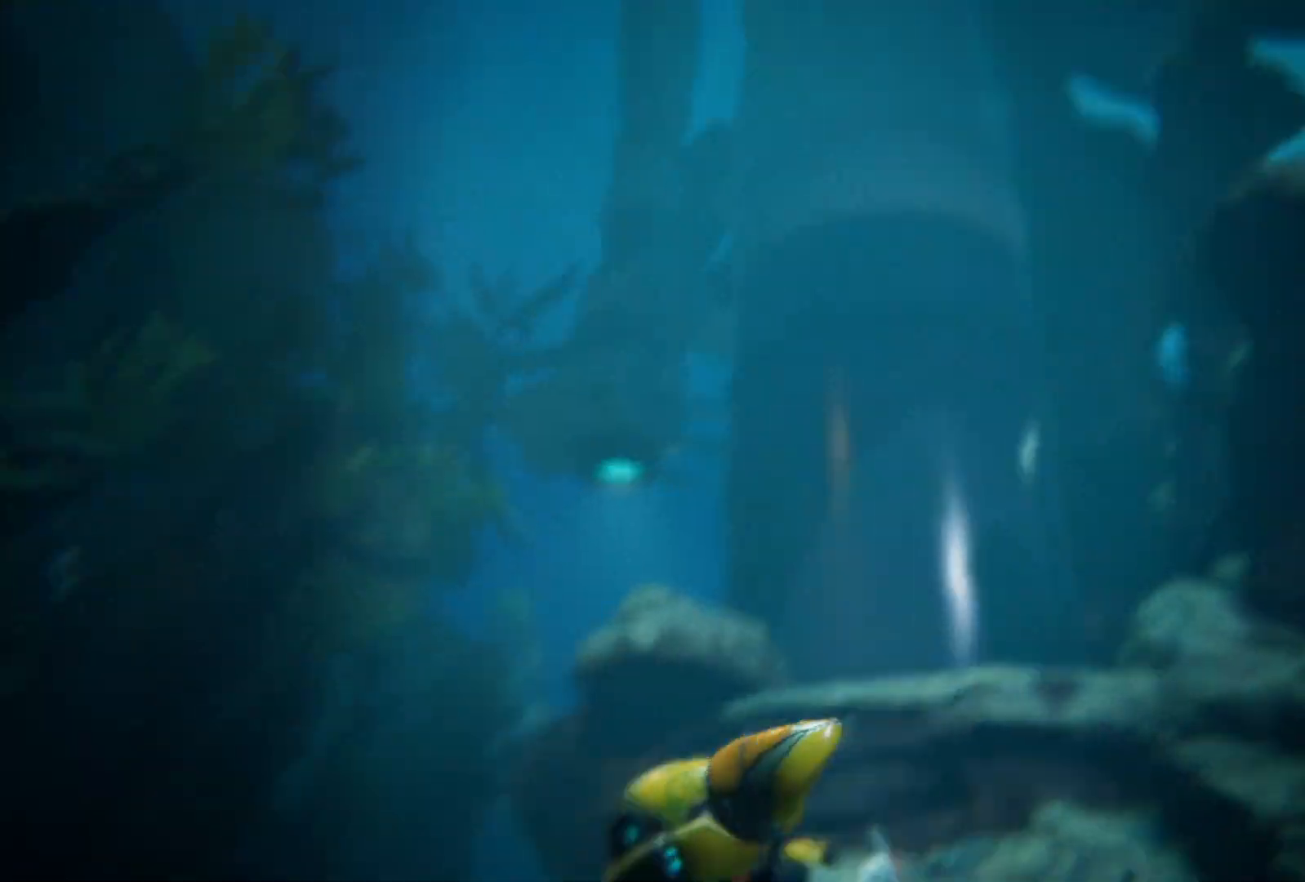
{"buttons": [], "left_stick": "left", "right_stick": "left", "events": [[17, "left_stick", "up-left"], [383, "right_stick", "left"], [483, "left_stick", "left"]]}
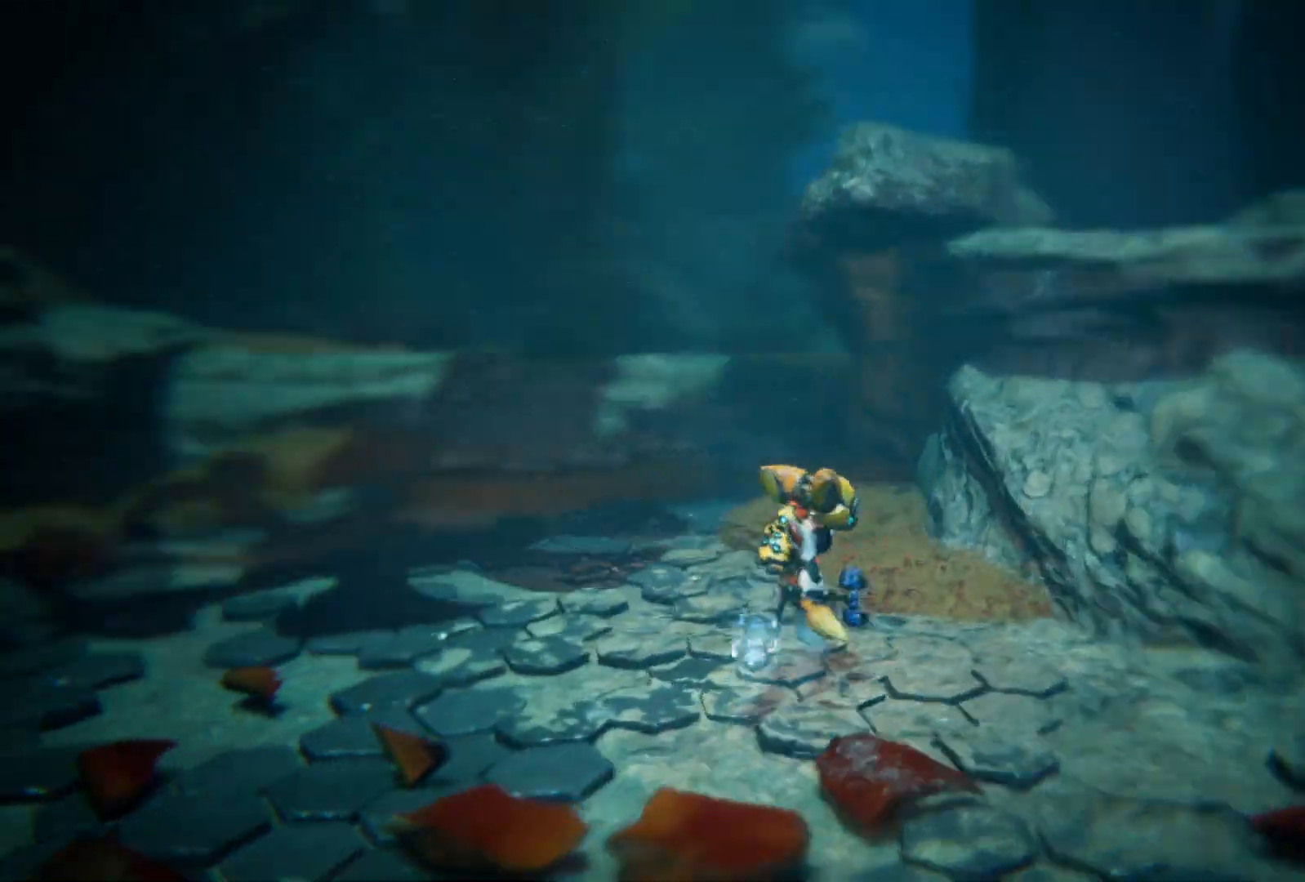
{"buttons": [], "left_stick": "up-left", "right_stick": "center", "events": [[217, "left_stick", "up-left"], [383, "right_stick", "center"]]}
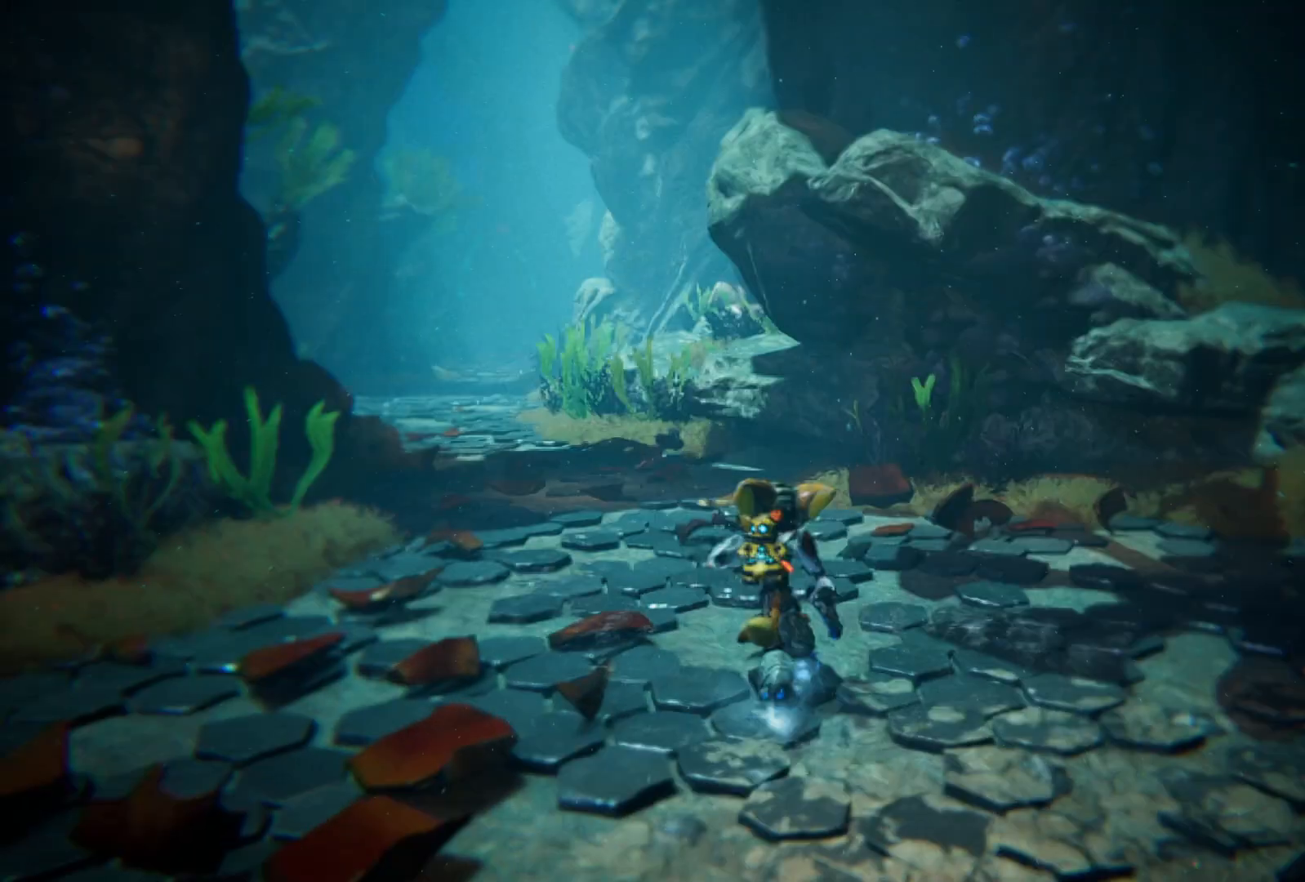
{"buttons": [], "left_stick": "up", "right_stick": "center", "events": [[67, "right_stick", "left"], [167, "left_stick", "up"], [367, "right_stick", "center"]]}
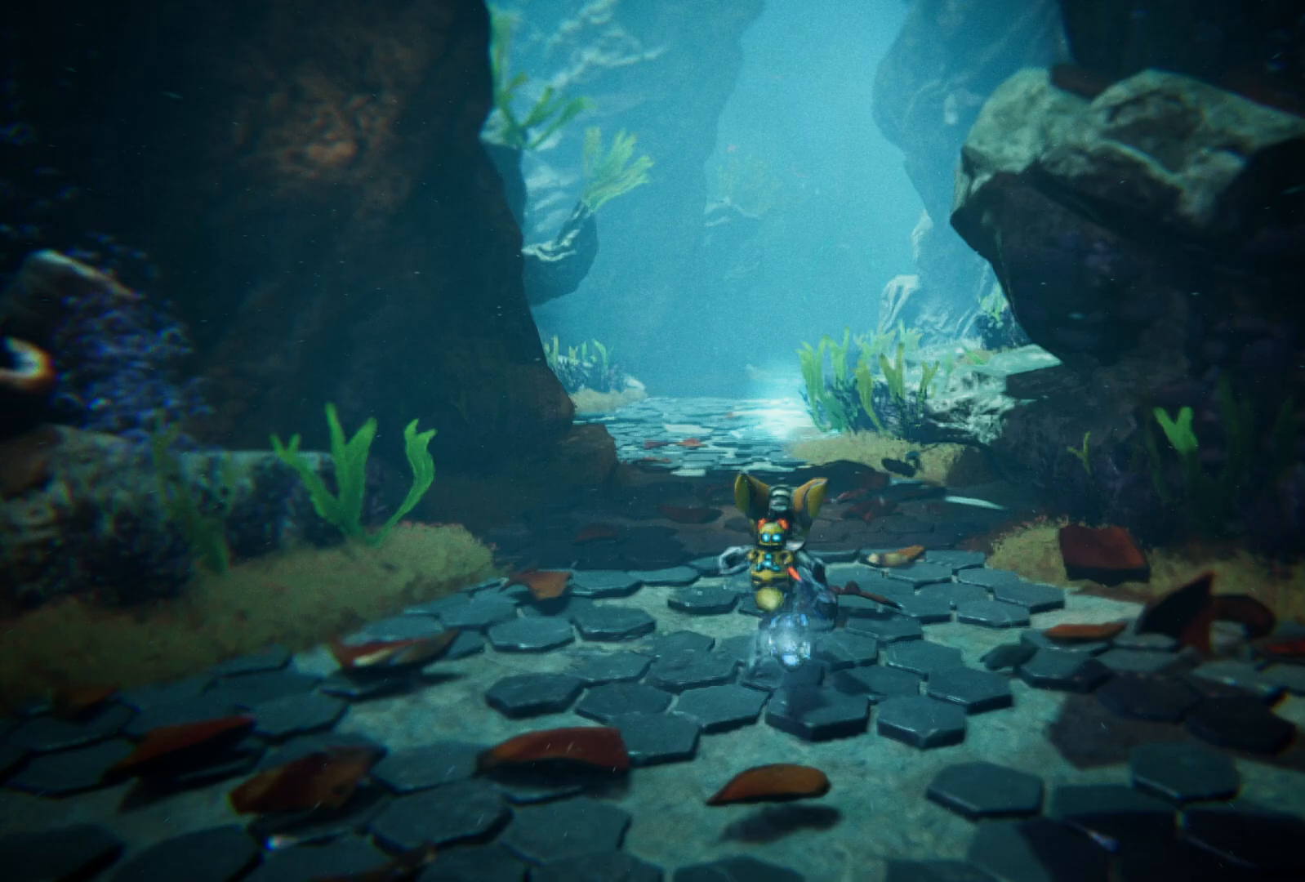
{"buttons": ["R1"], "left_stick": "up", "right_stick": "left", "events": [[50, "R1", "down"], [433, "right_stick", "left"]]}
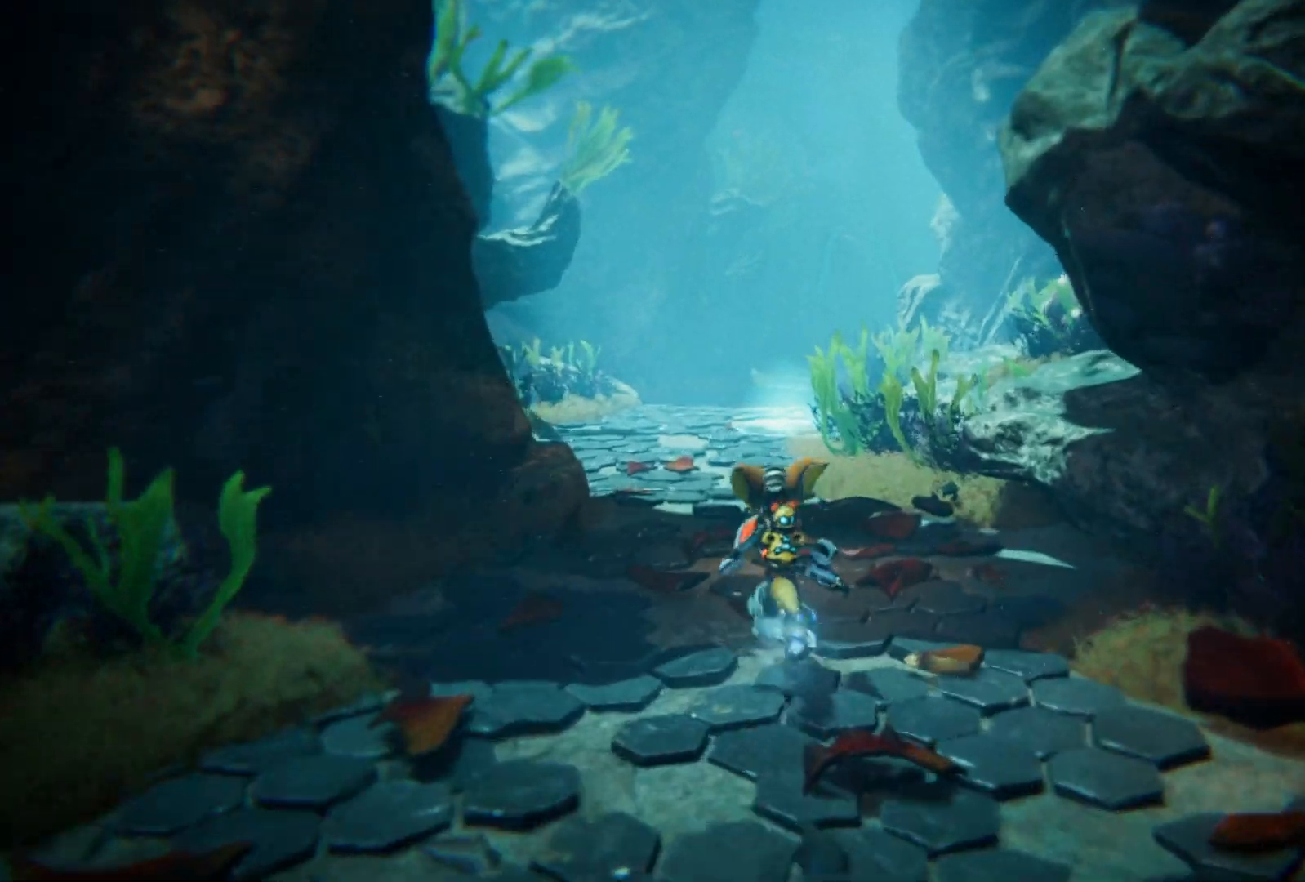
{"buttons": [], "left_stick": "up", "right_stick": "center", "events": [[117, "right_stick", "center"], [250, "R1", "up"]]}
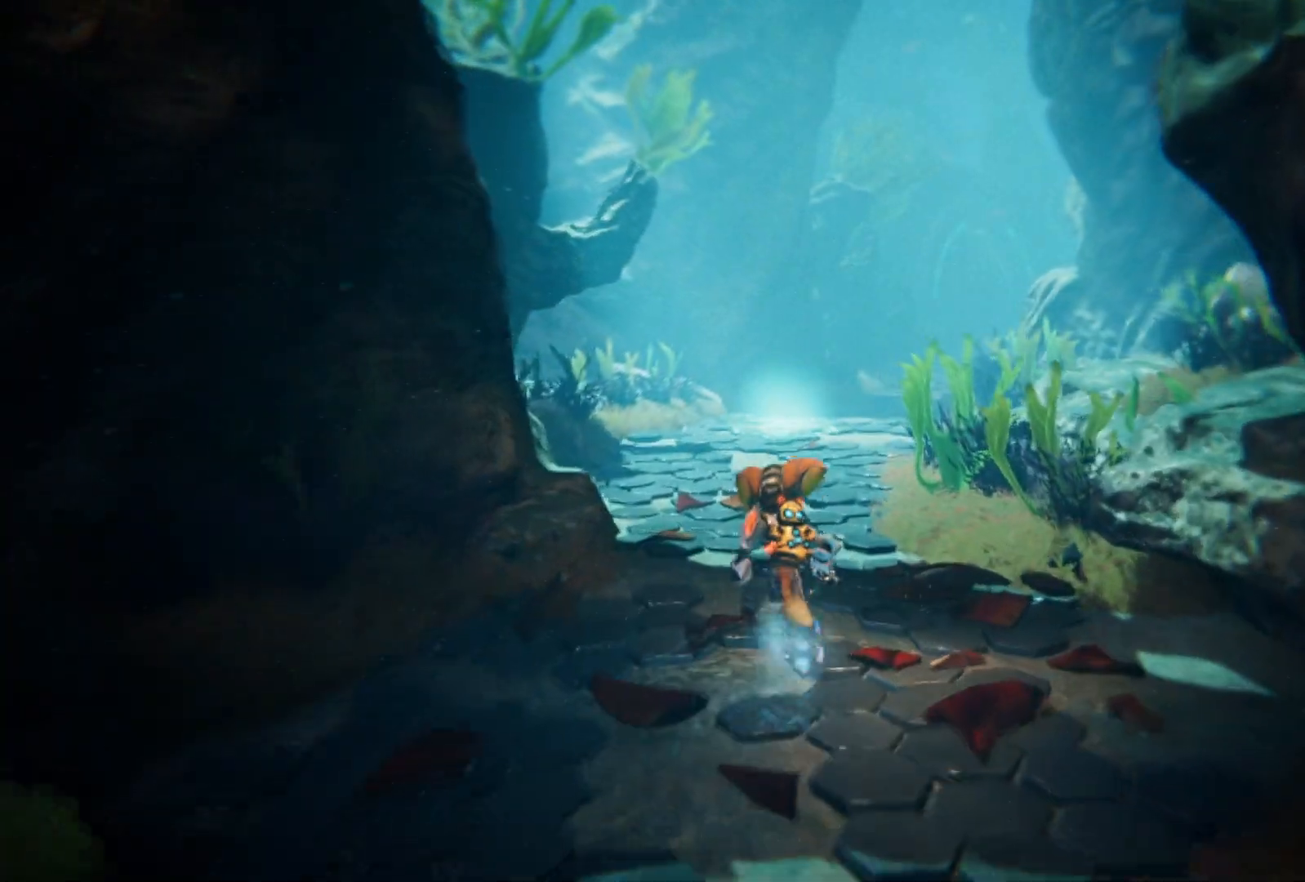
{"buttons": [], "left_stick": "up", "right_stick": "center", "events": [[117, "right_stick", "left"], [367, "right_stick", "center"]]}
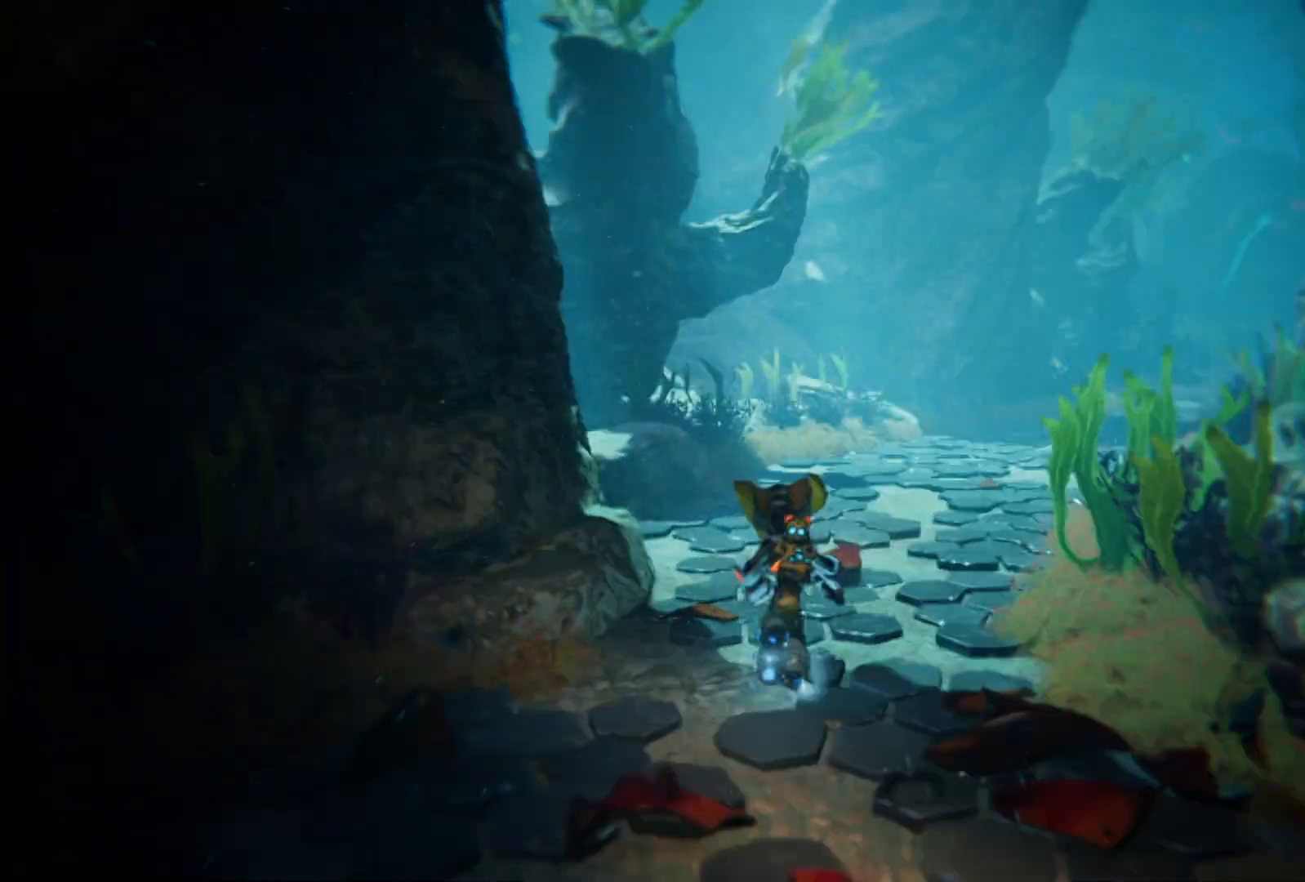
{"buttons": [], "left_stick": "up-right", "right_stick": "center", "events": [[167, "right_stick", "left"], [383, "left_stick", "up-right"], [417, "right_stick", "center"]]}
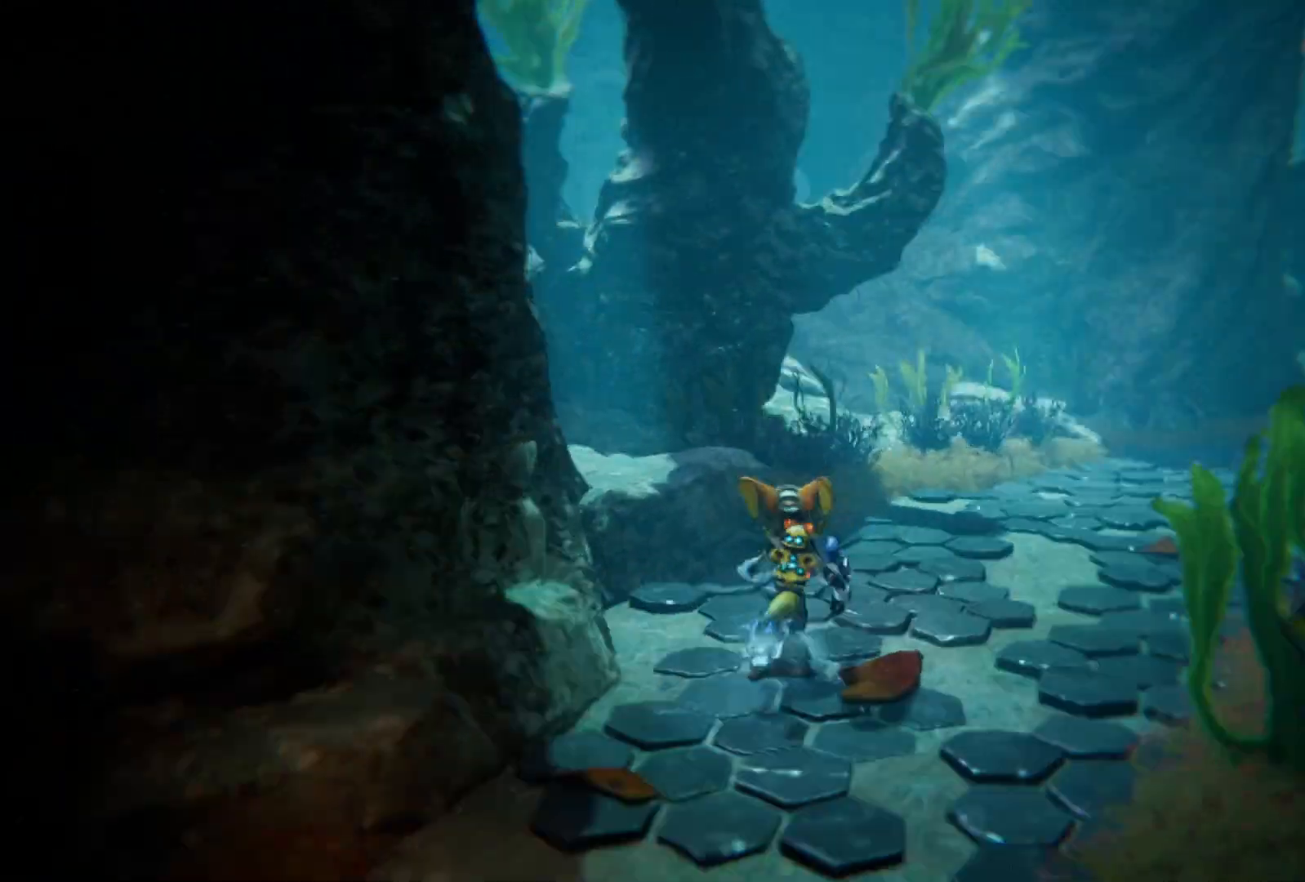
{"buttons": [], "left_stick": "up-right", "right_stick": "right", "events": [[383, "right_stick", "right"]]}
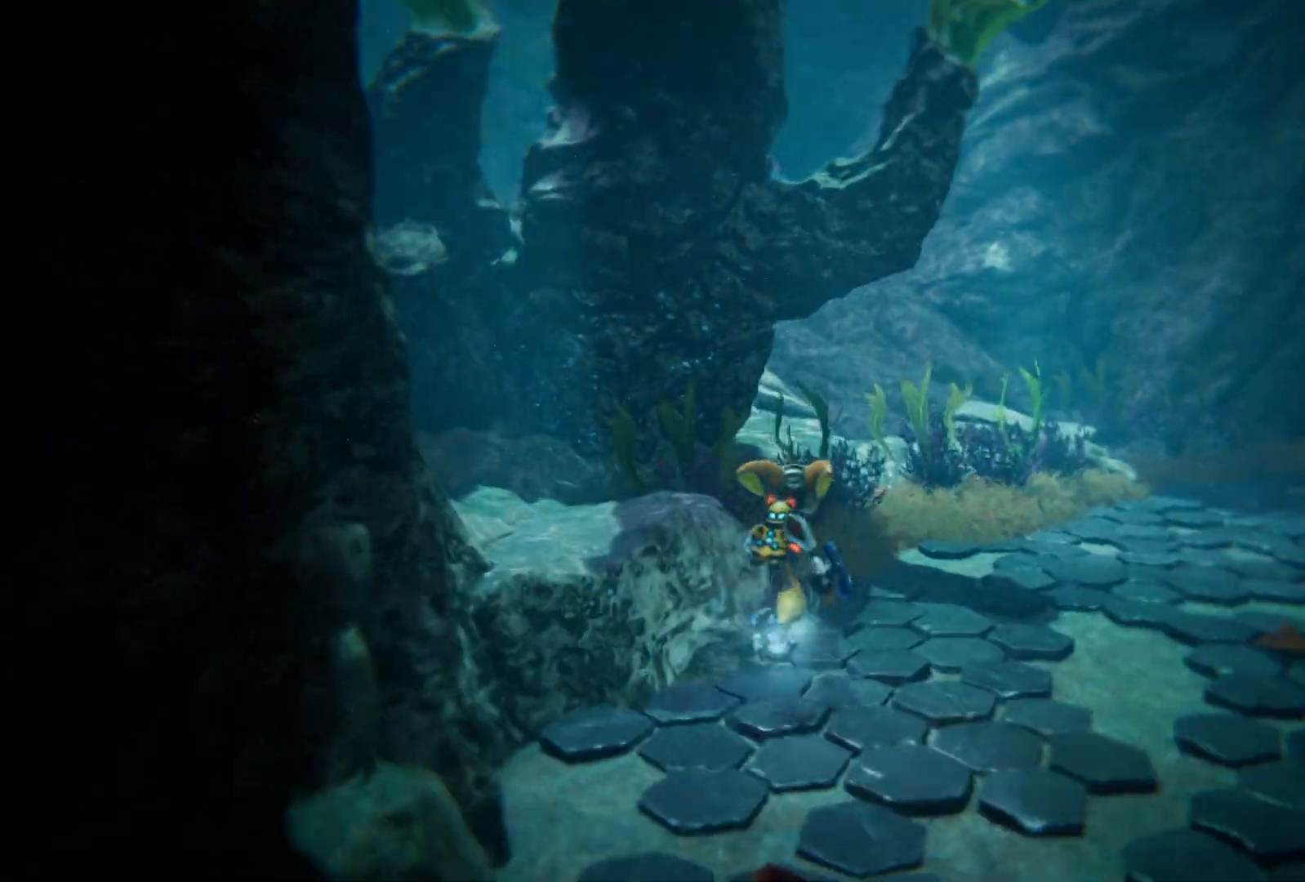
{"buttons": [], "left_stick": "up", "right_stick": "center", "events": [[300, "left_stick", "up"], [333, "right_stick", "center"]]}
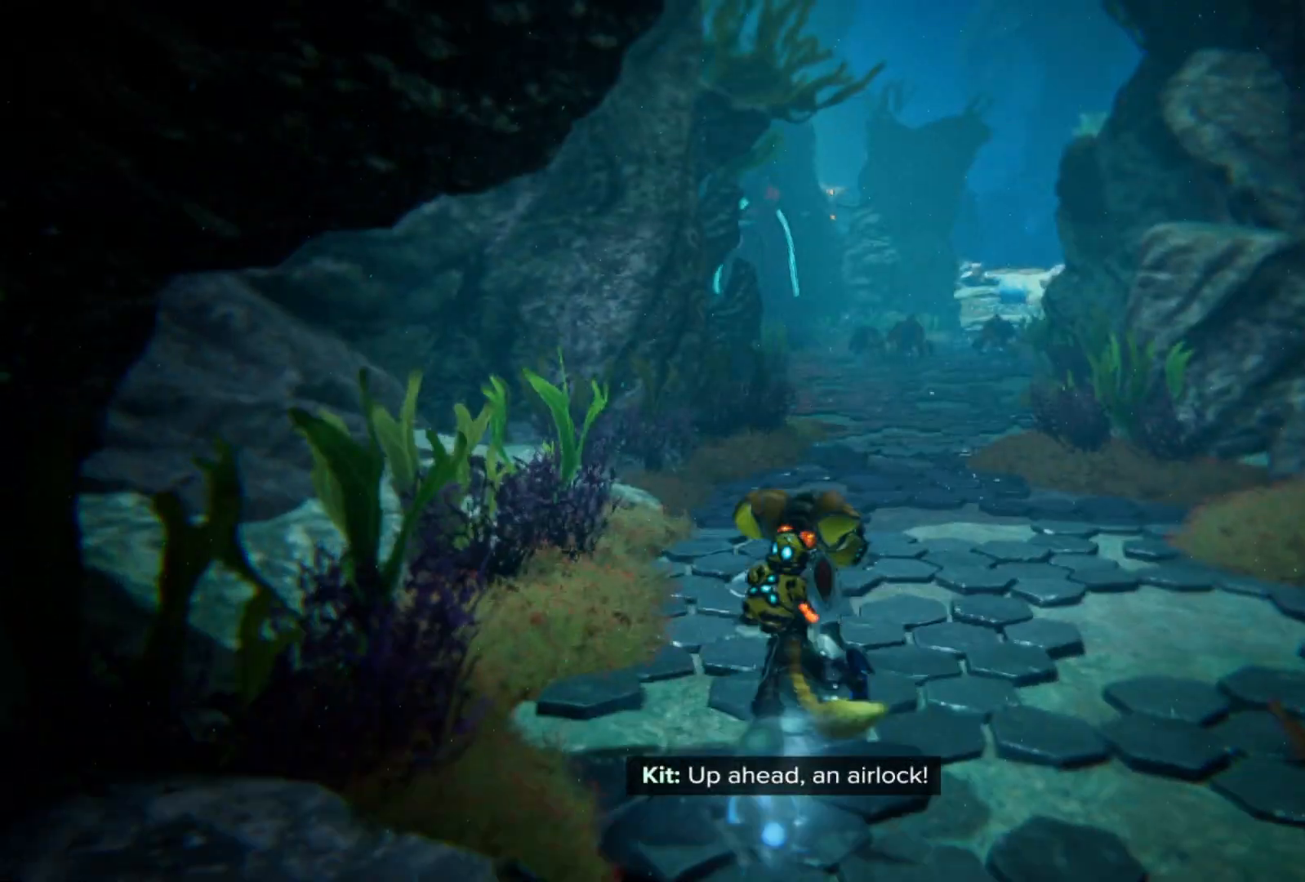
{"buttons": [], "left_stick": "up-right", "right_stick": "up-right", "events": [[350, "right_stick", "up-right"], [367, "left_stick", "up-right"]]}
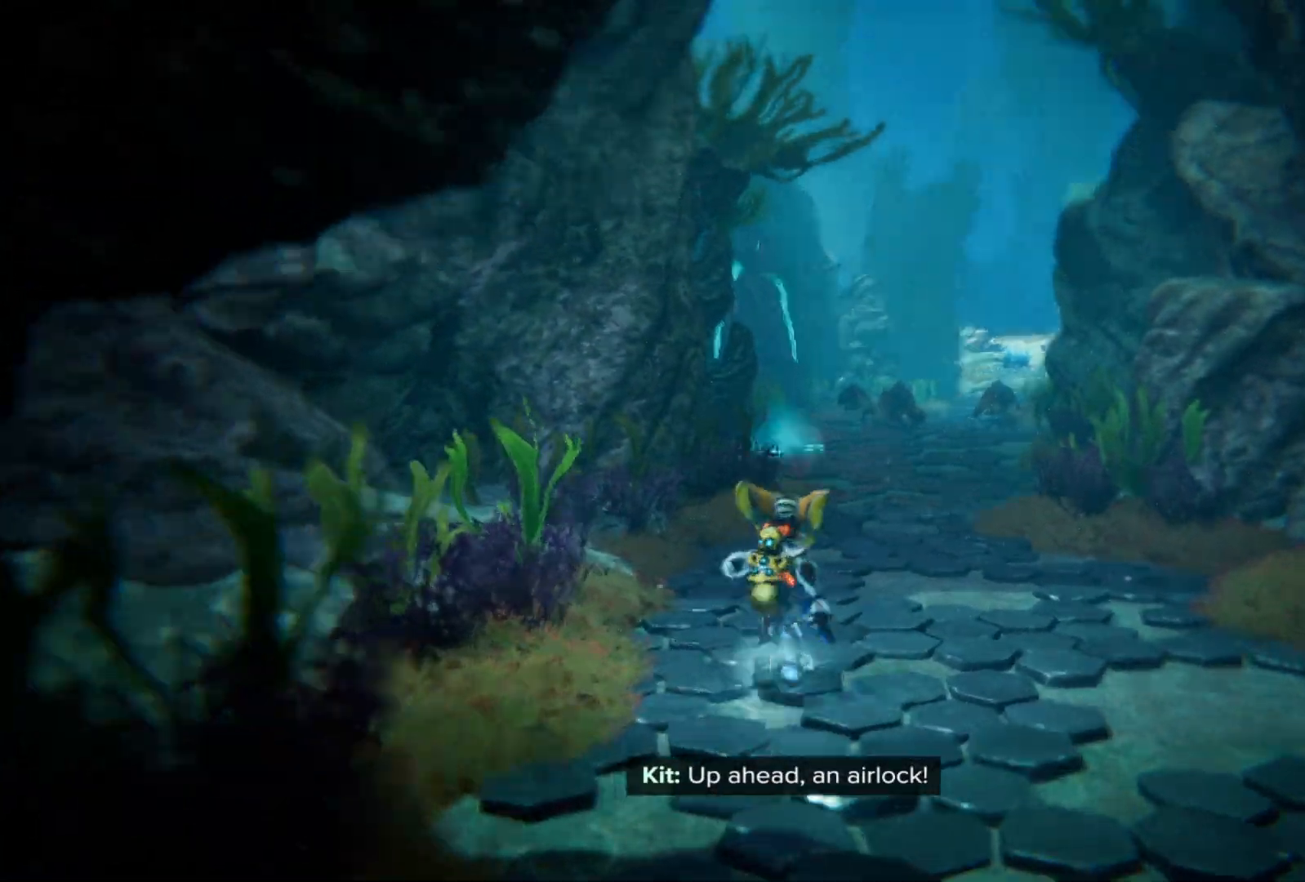
{"buttons": [], "left_stick": "up", "right_stick": "center", "events": [[100, "right_stick", "center"], [300, "right_stick", "down"], [350, "left_stick", "up"], [483, "right_stick", "center"]]}
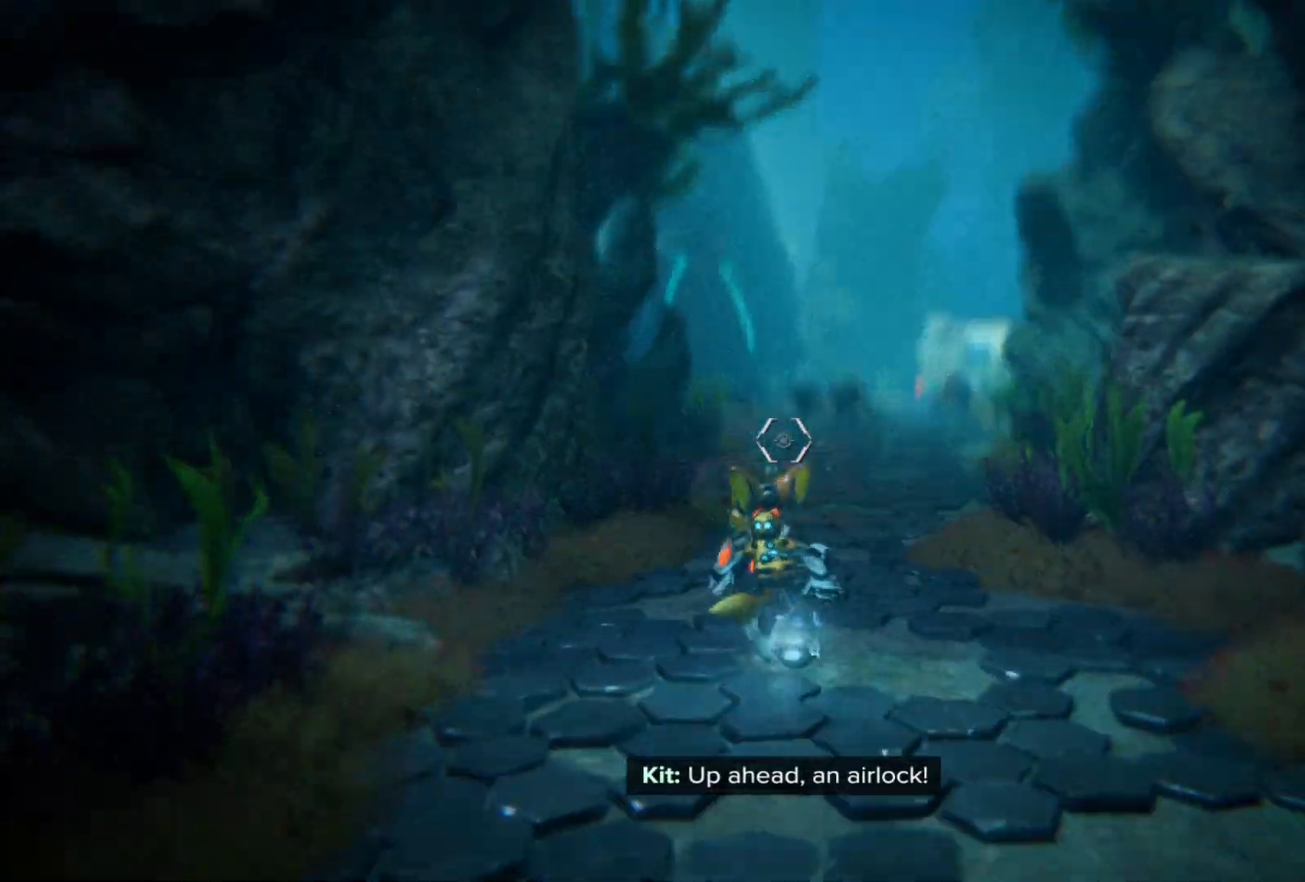
{"buttons": [], "left_stick": "up", "right_stick": "up-right", "events": [[417, "right_stick", "up-right"]]}
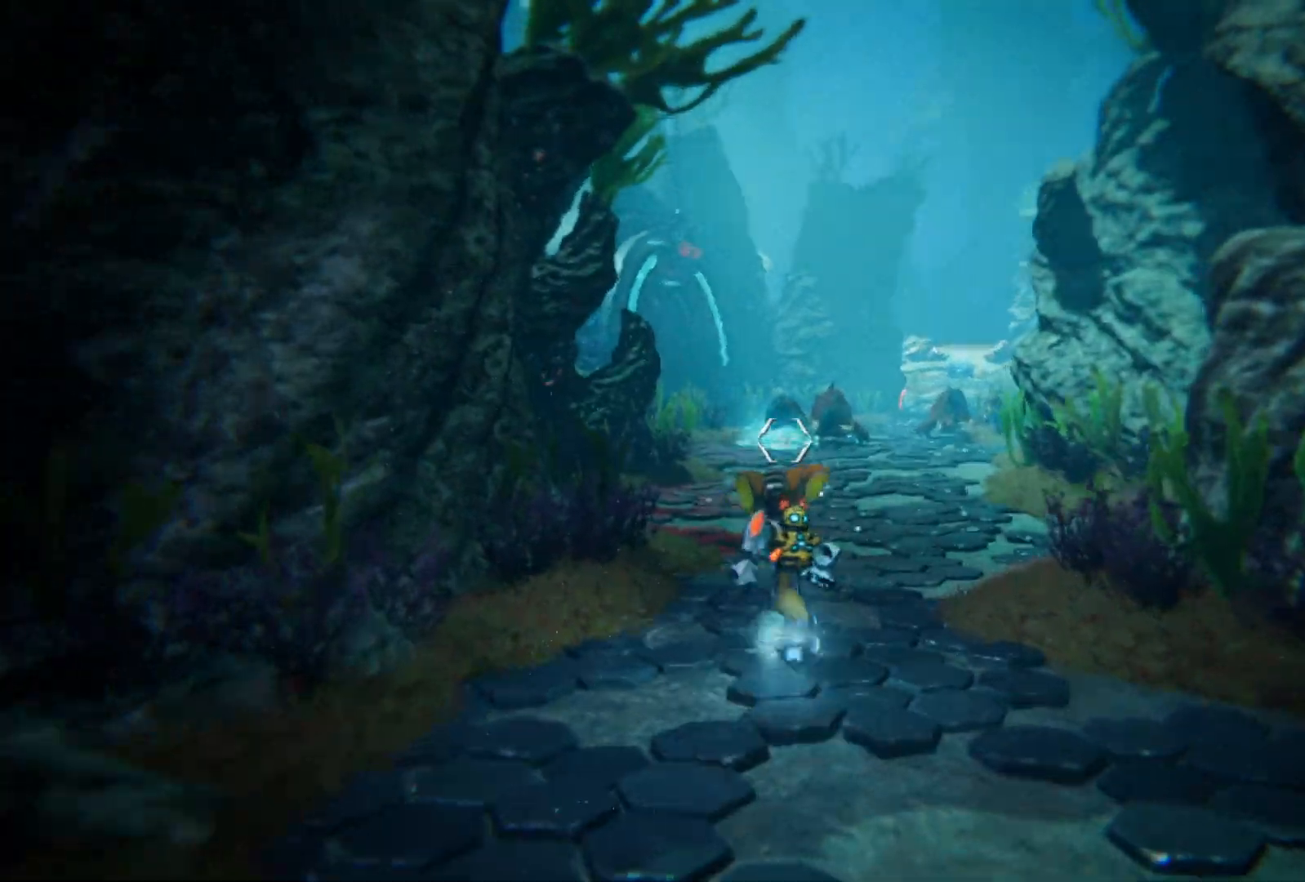
{"buttons": [], "left_stick": "up", "right_stick": "center", "events": [[33, "right_stick", "center"]]}
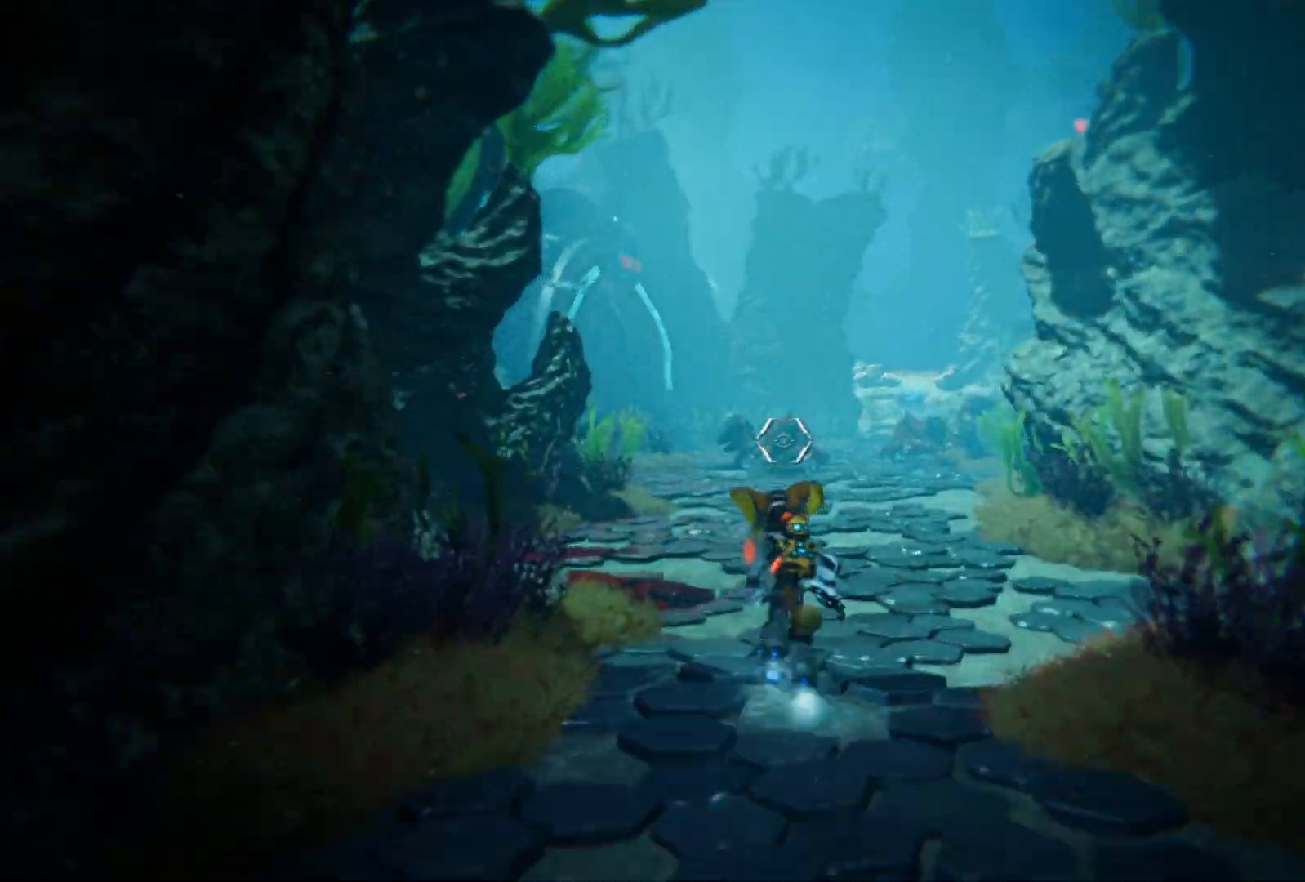
{"buttons": ["L2", "R2"], "left_stick": "up-left", "right_stick": "center", "events": [[17, "L2", "down"], [83, "R2", "down"], [250, "left_stick", "up-left"]]}
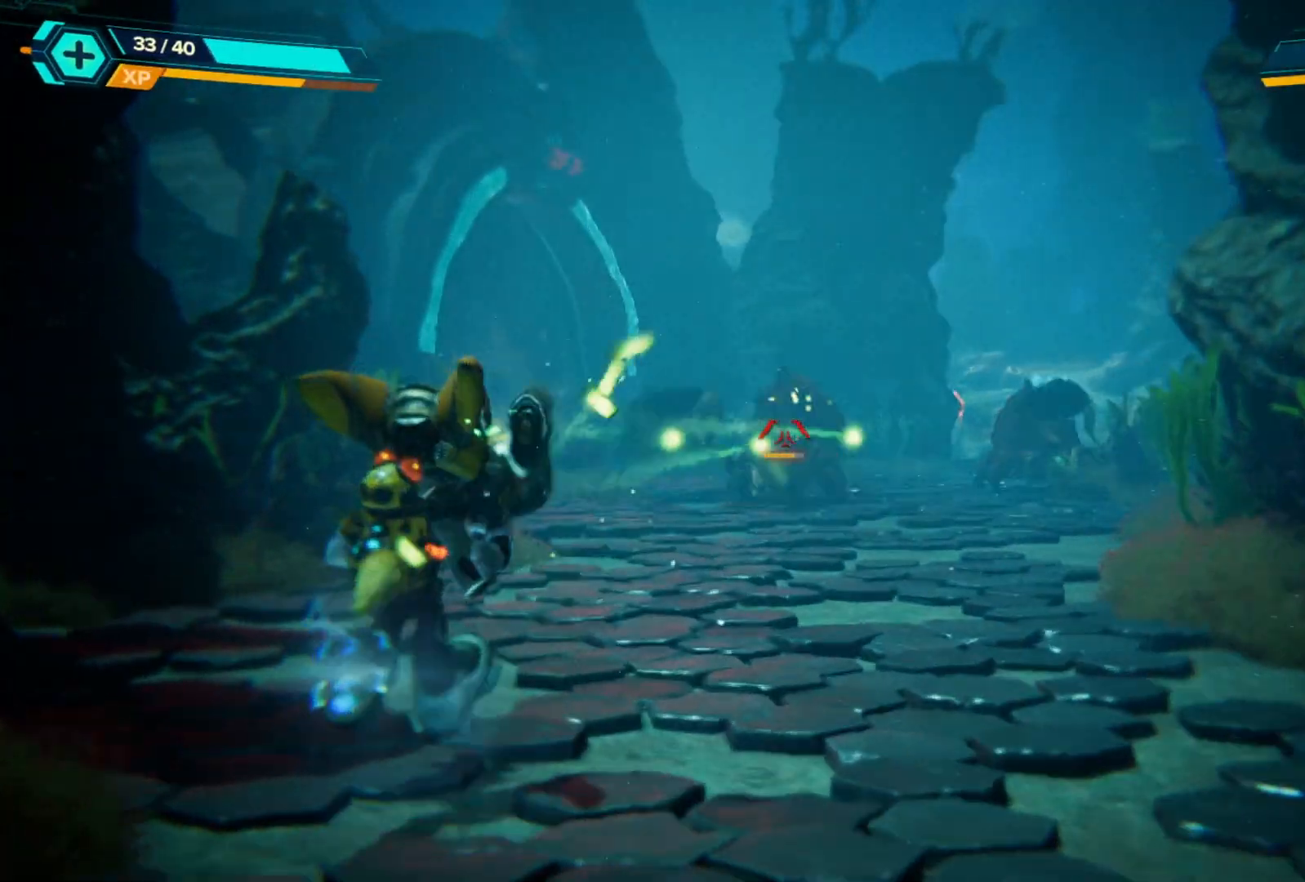
{"buttons": ["L2", "R2"], "left_stick": "center", "right_stick": "center", "events": [[17, "left_stick", "up"], [183, "left_stick", "center"]]}
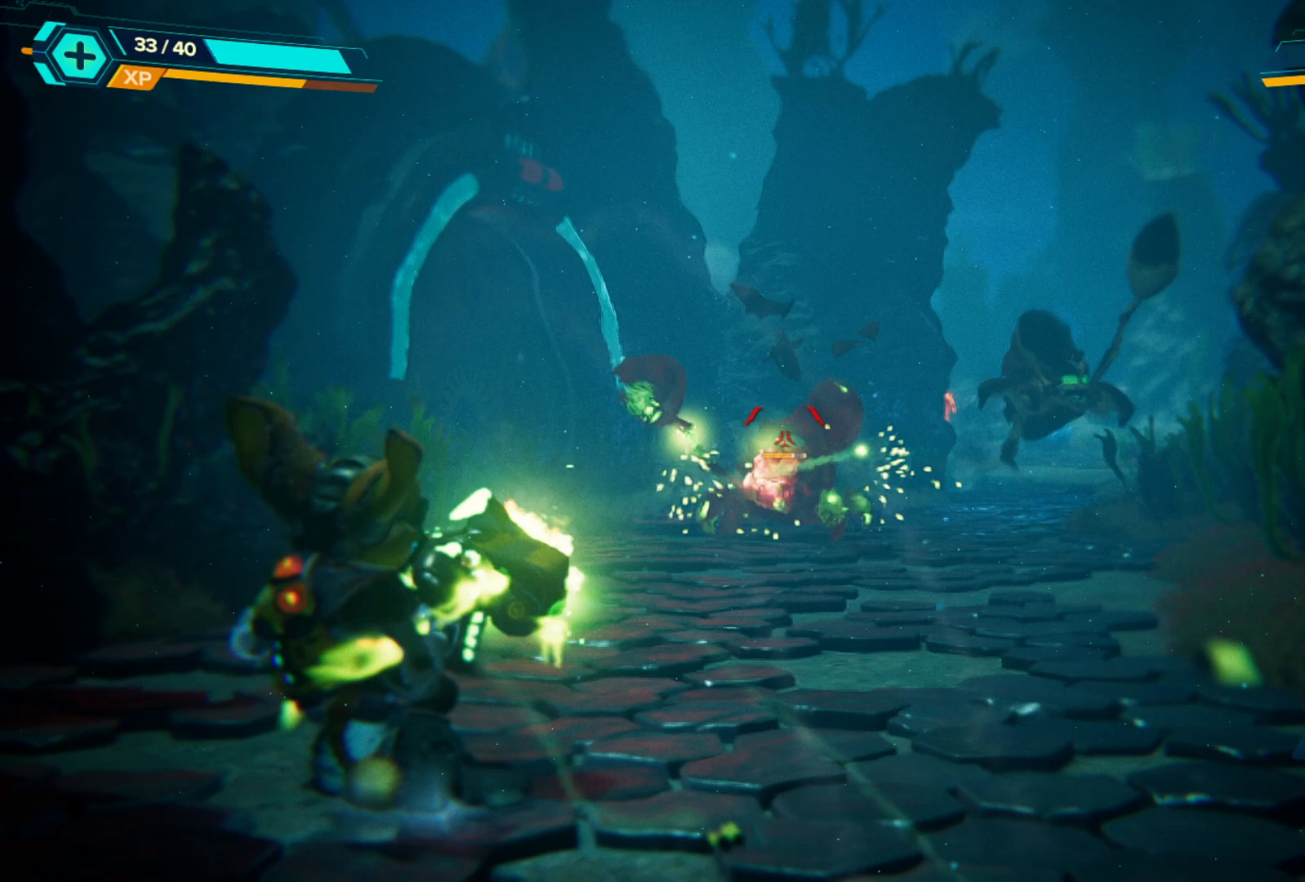
{"buttons": ["L2", "R2"], "left_stick": "center", "right_stick": "center", "events": []}
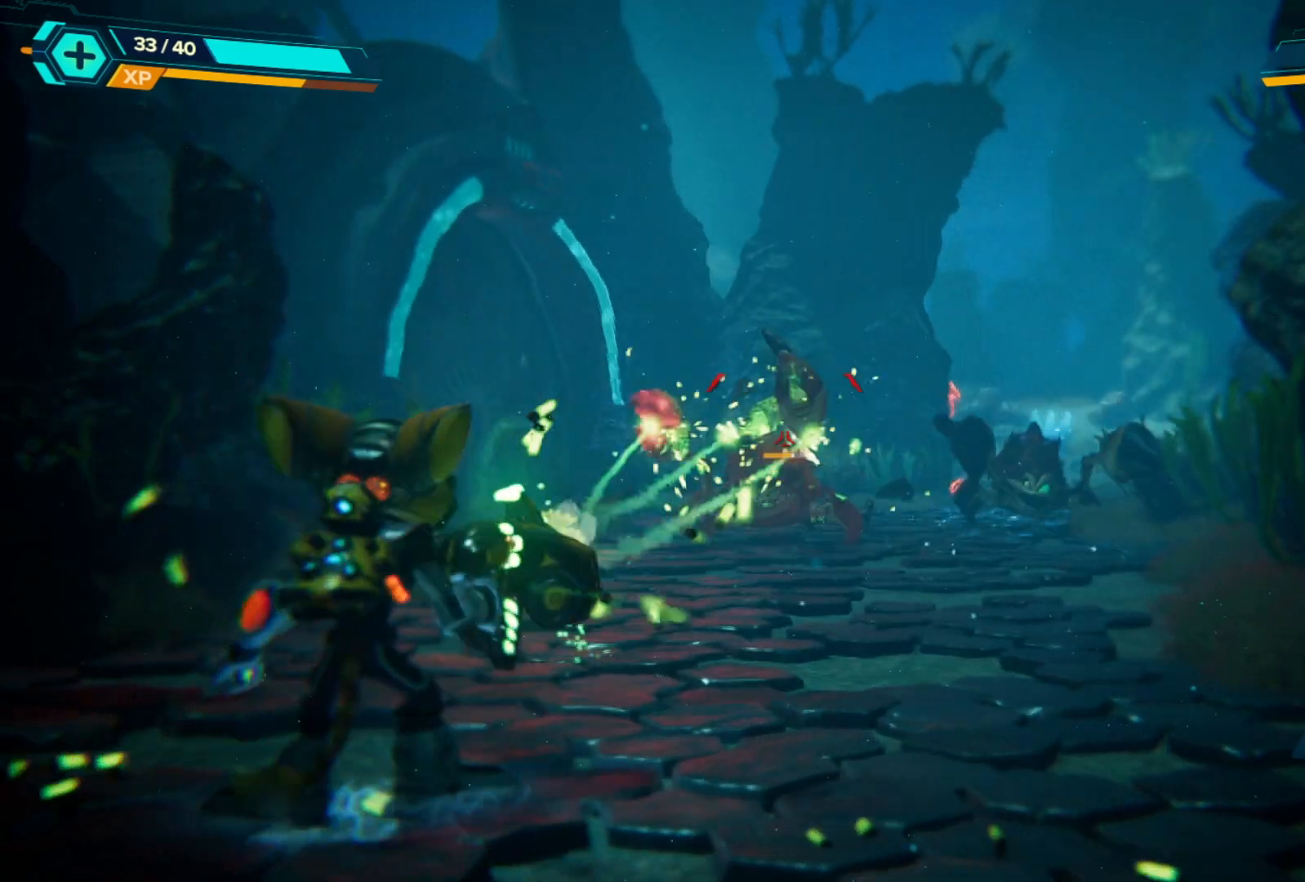
{"buttons": ["L2", "R2"], "left_stick": "center", "right_stick": "center", "events": []}
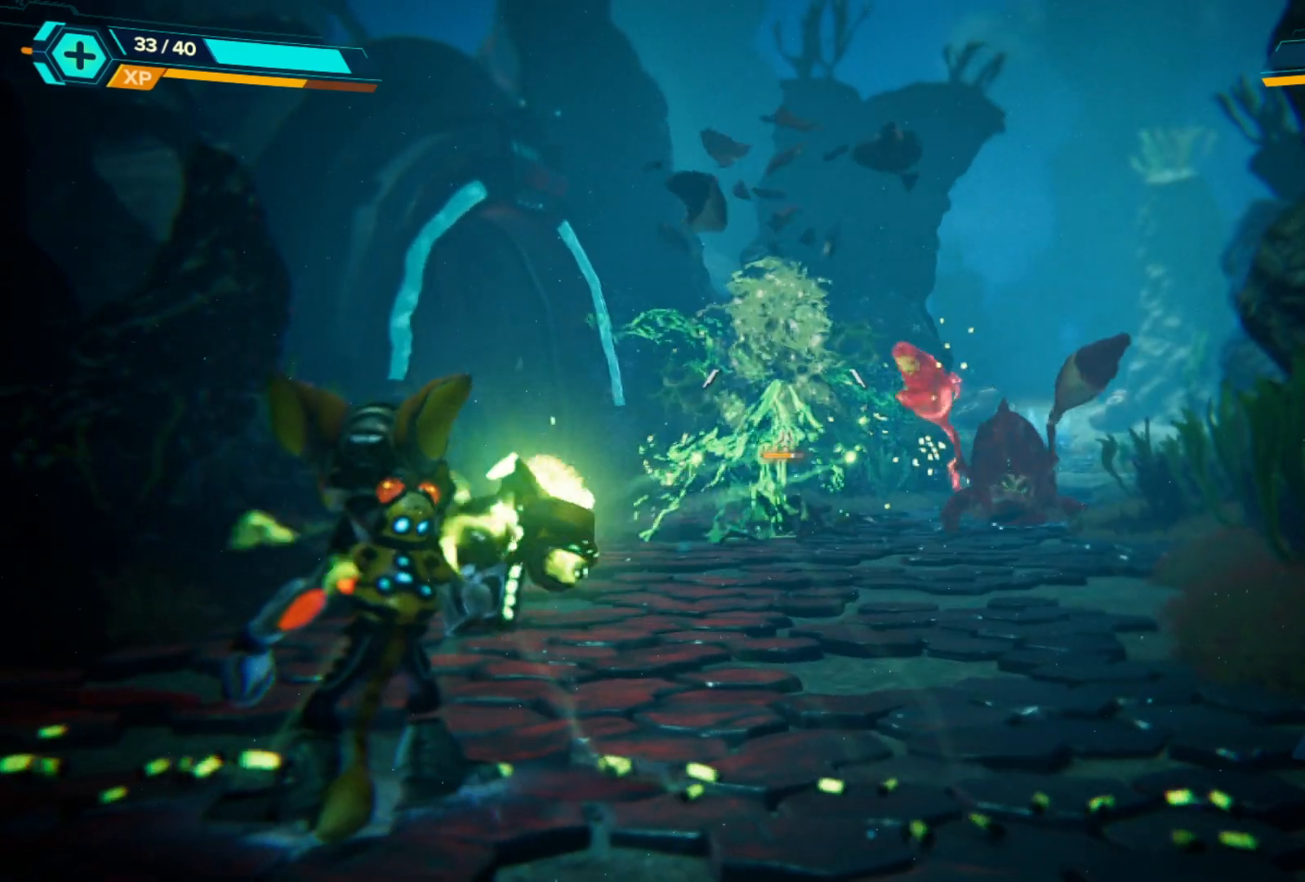
{"buttons": ["L2", "R2"], "left_stick": "center", "right_stick": "center", "events": [[83, "right_stick", "right"], [250, "R2", "up"], [283, "L2", "up"], [367, "right_stick", "center"], [400, "R2", "down"], [433, "L2", "down"]]}
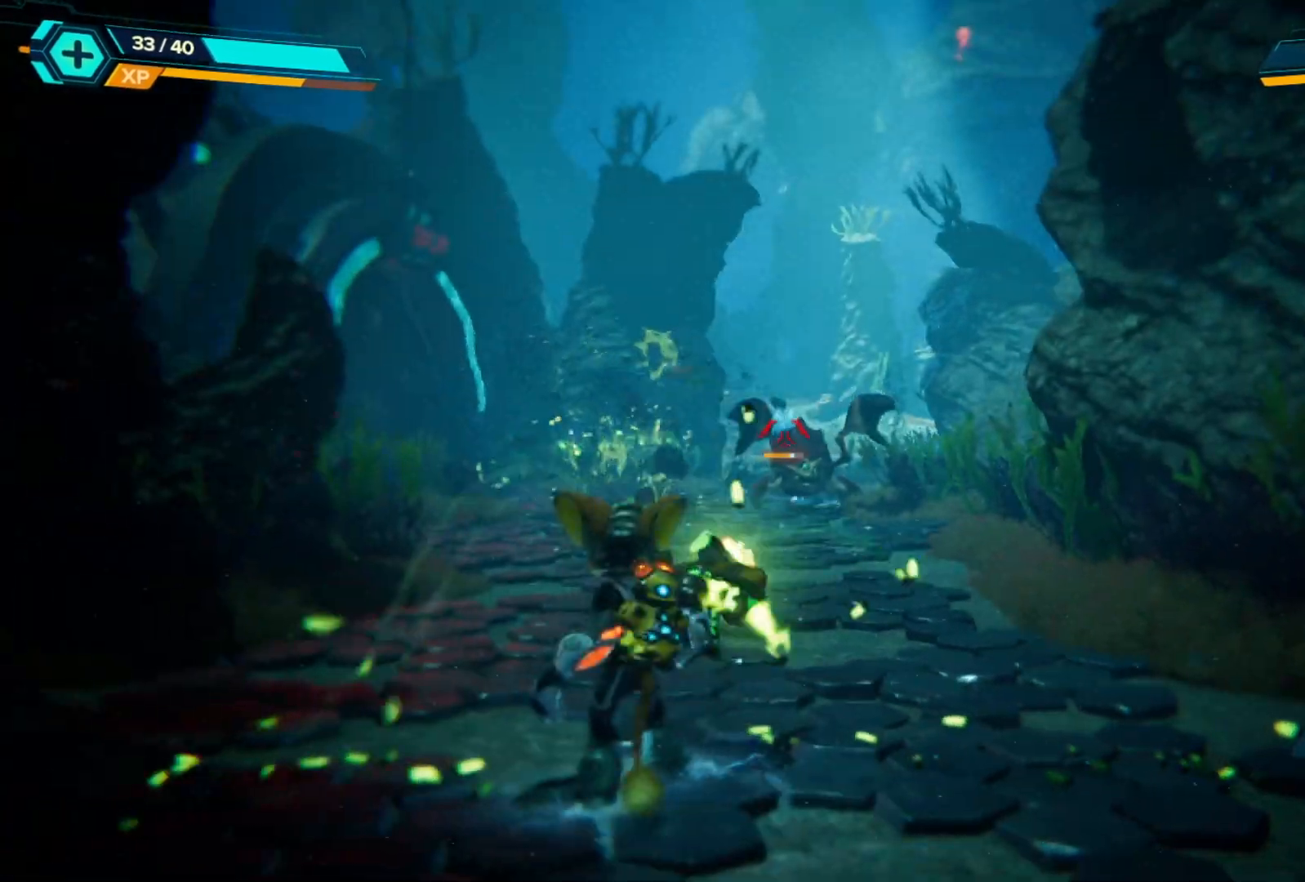
{"buttons": ["L2", "R2"], "left_stick": "center", "right_stick": "center", "events": []}
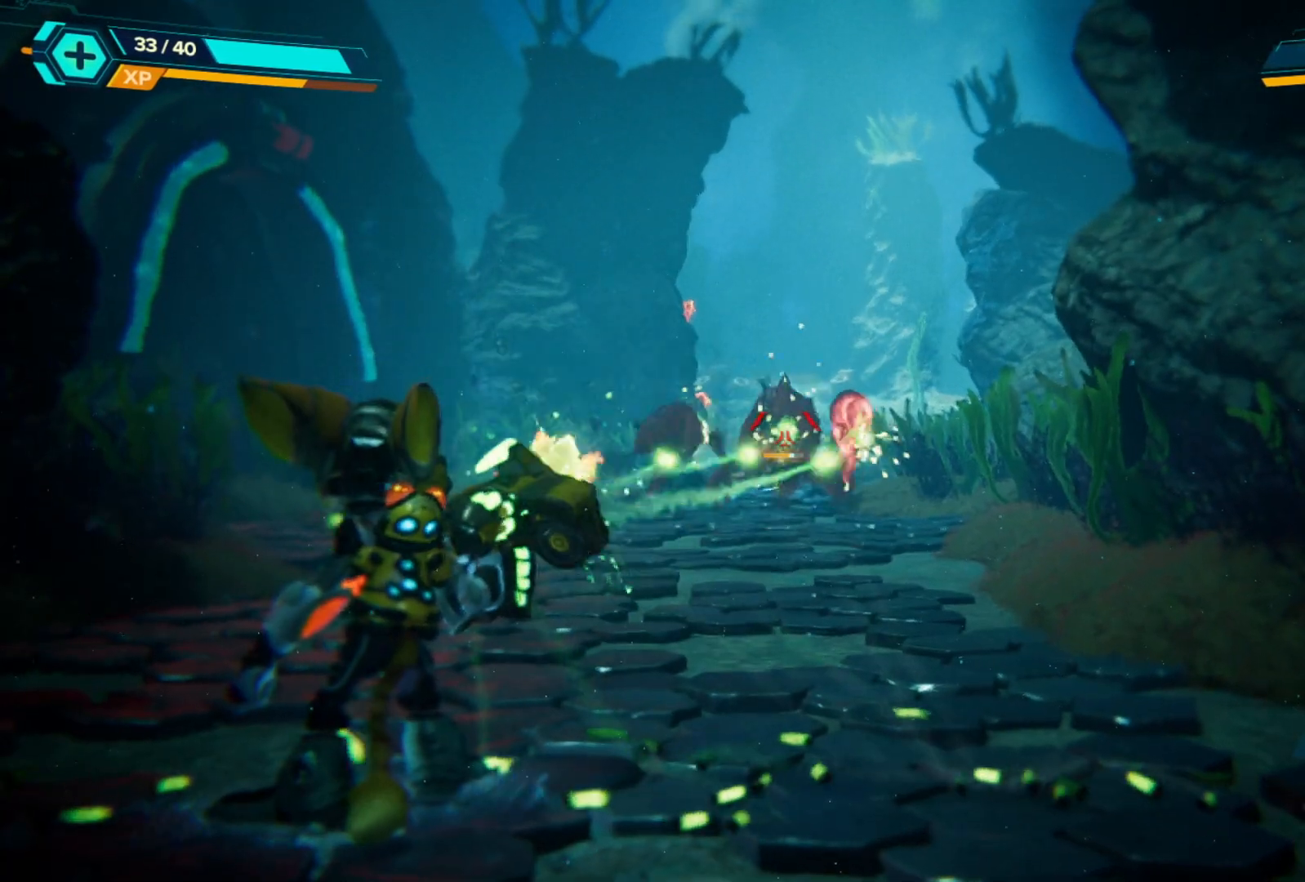
{"buttons": ["L2", "R2"], "left_stick": "center", "right_stick": "center", "events": []}
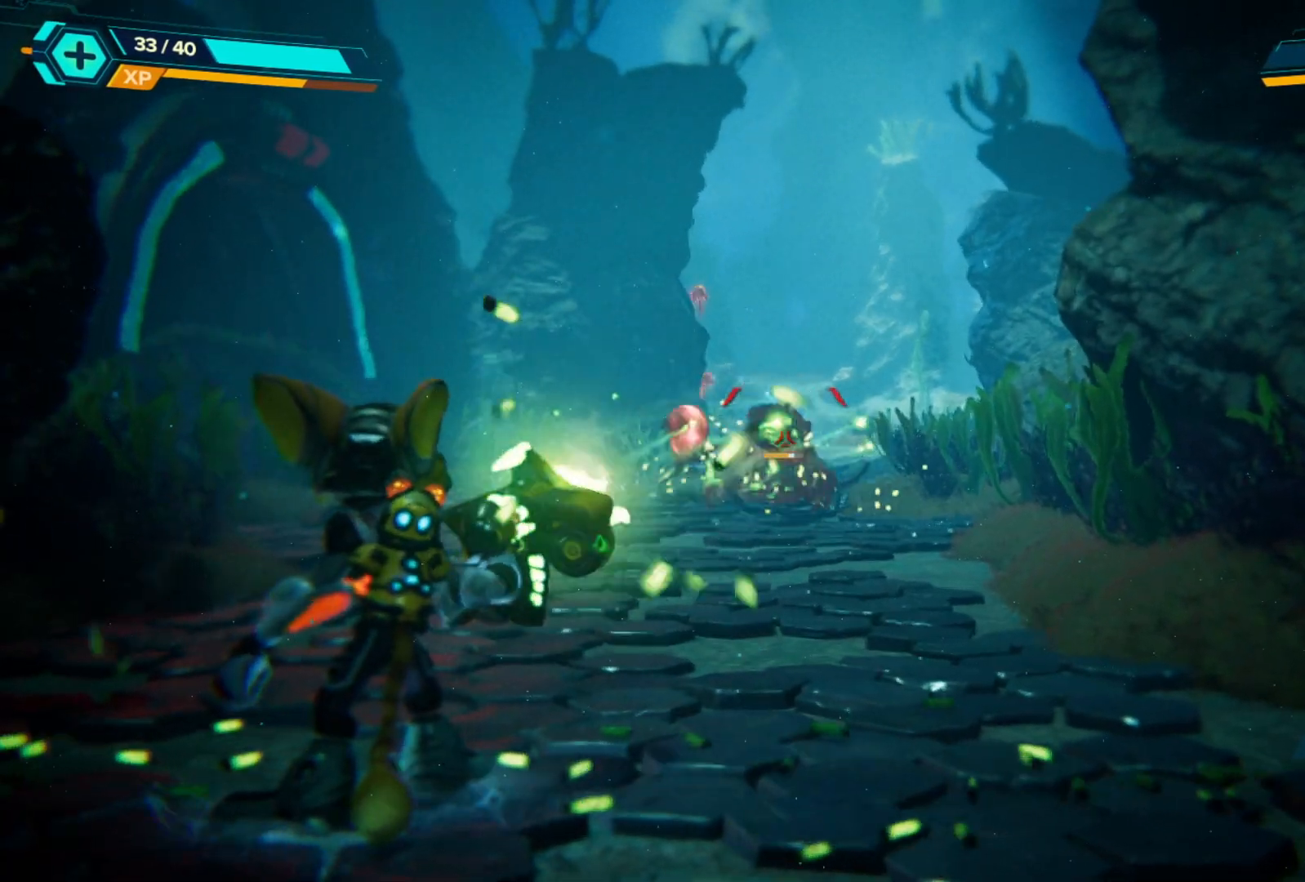
{"buttons": ["L2", "R2"], "left_stick": "center", "right_stick": "center", "events": []}
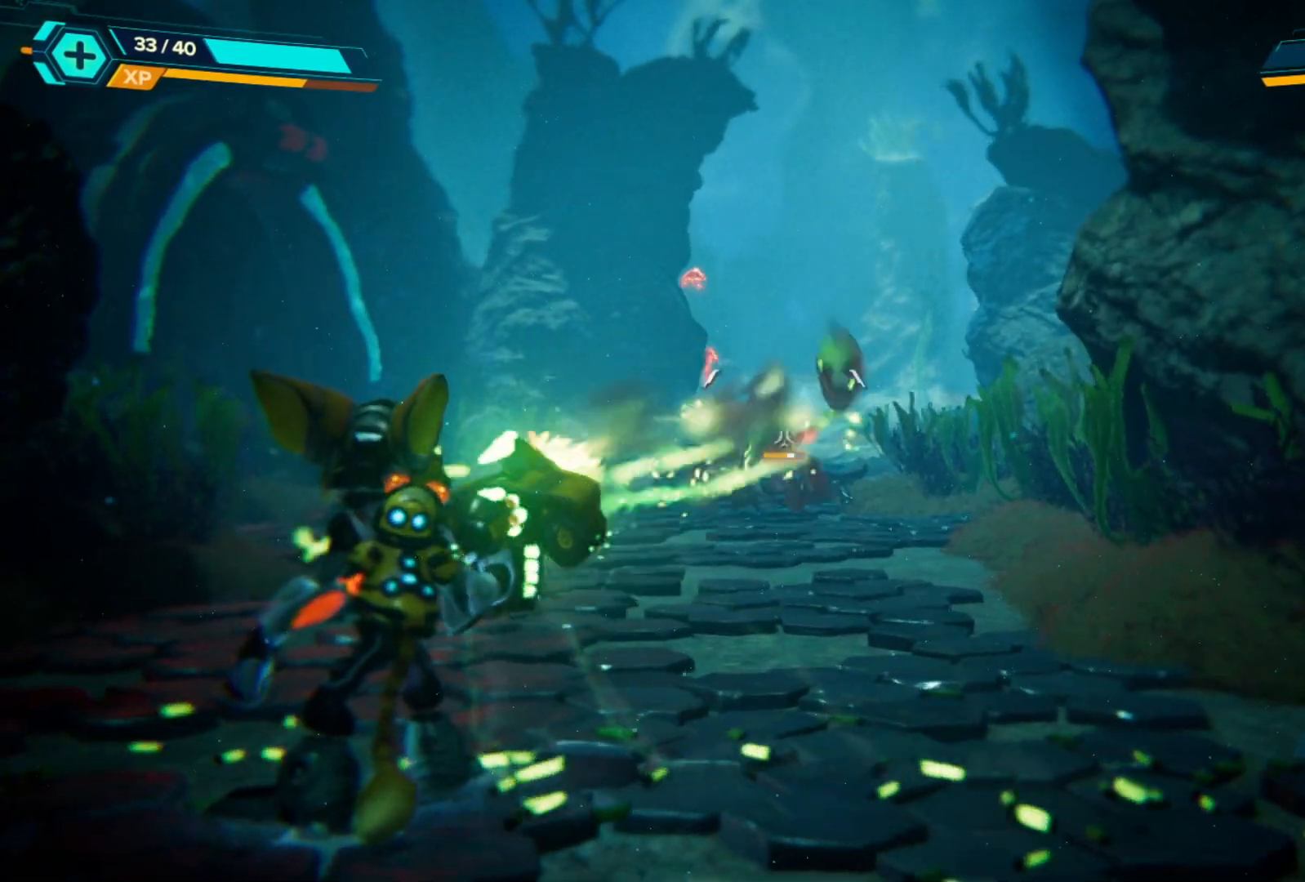
{"buttons": [], "left_stick": "center", "right_stick": "center", "events": [[400, "L2", "up"], [400, "R2", "up"]]}
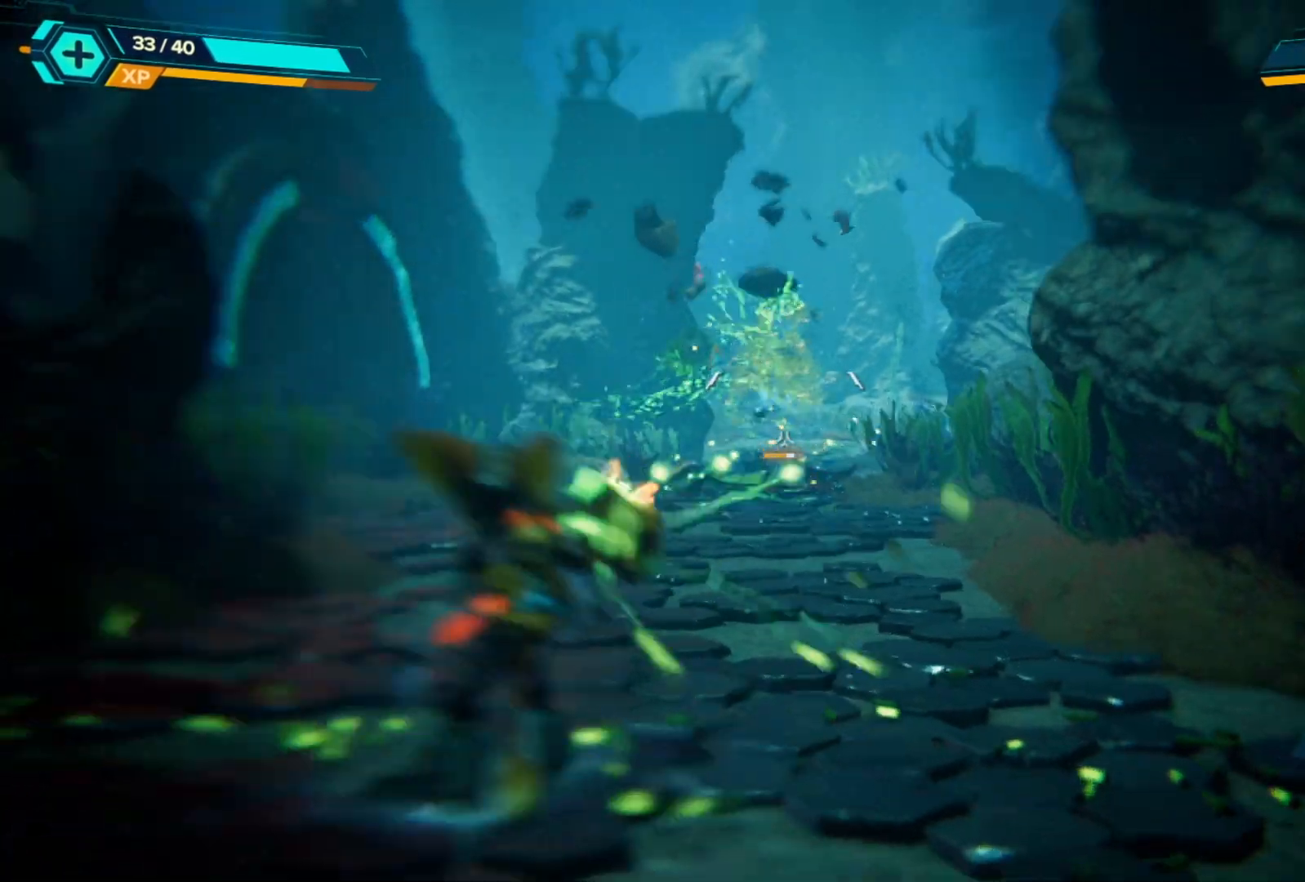
{"buttons": [], "left_stick": "up-right", "right_stick": "center", "events": [[67, "right_stick", "left"], [83, "left_stick", "up-right"], [433, "right_stick", "center"]]}
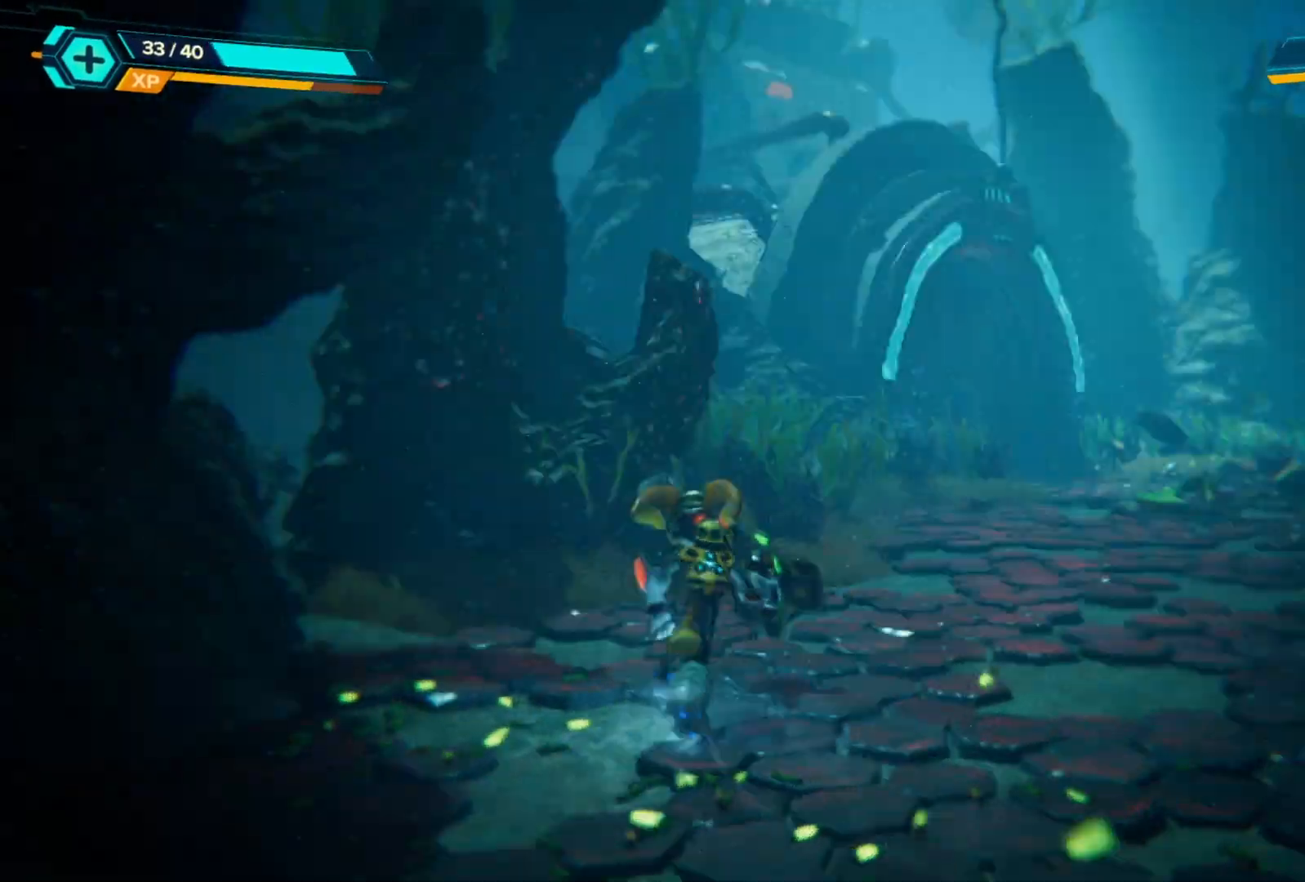
{"buttons": [], "left_stick": "up-right", "right_stick": "right", "events": [[350, "right_stick", "right"]]}
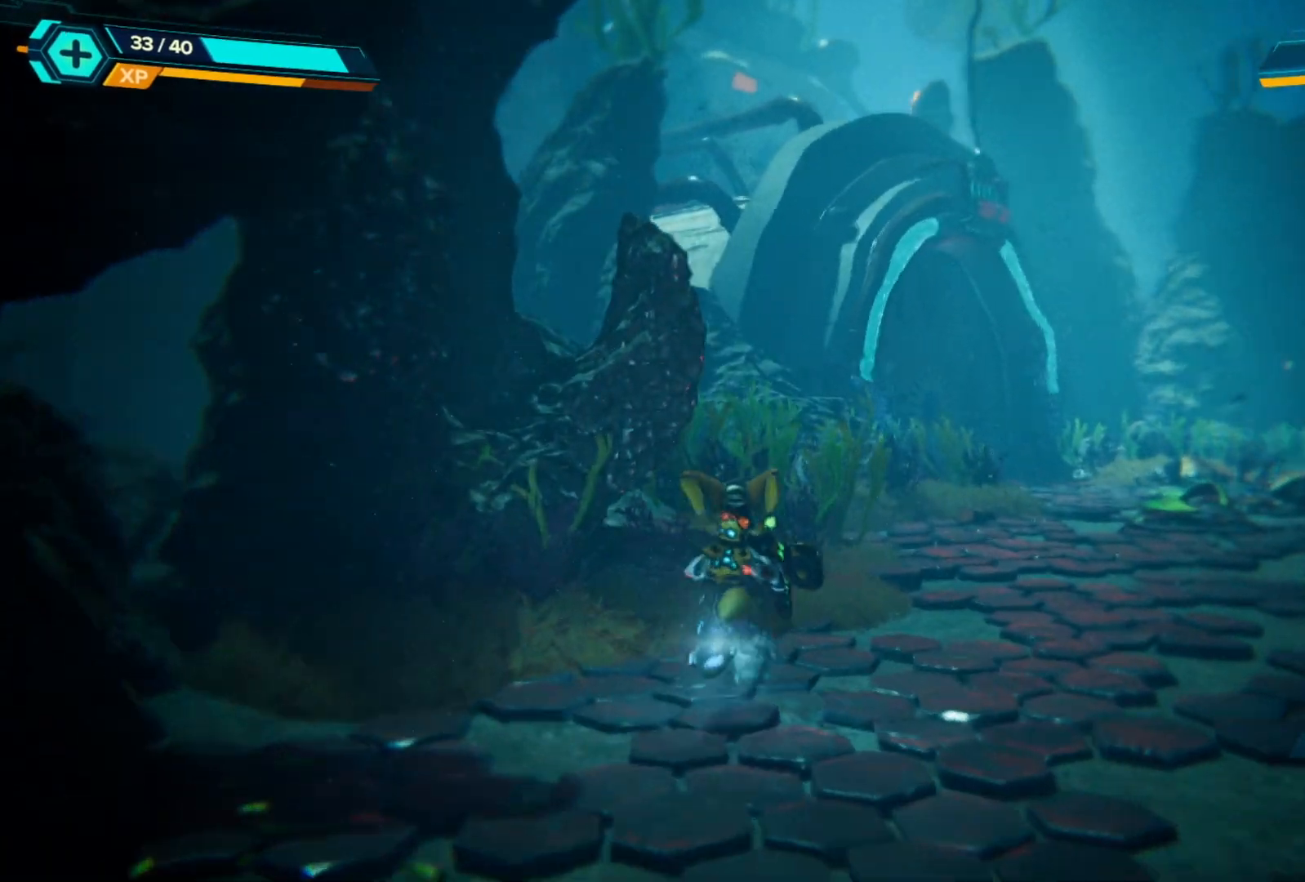
{"buttons": [], "left_stick": "up-right", "right_stick": "center", "events": [[183, "right_stick", "center"]]}
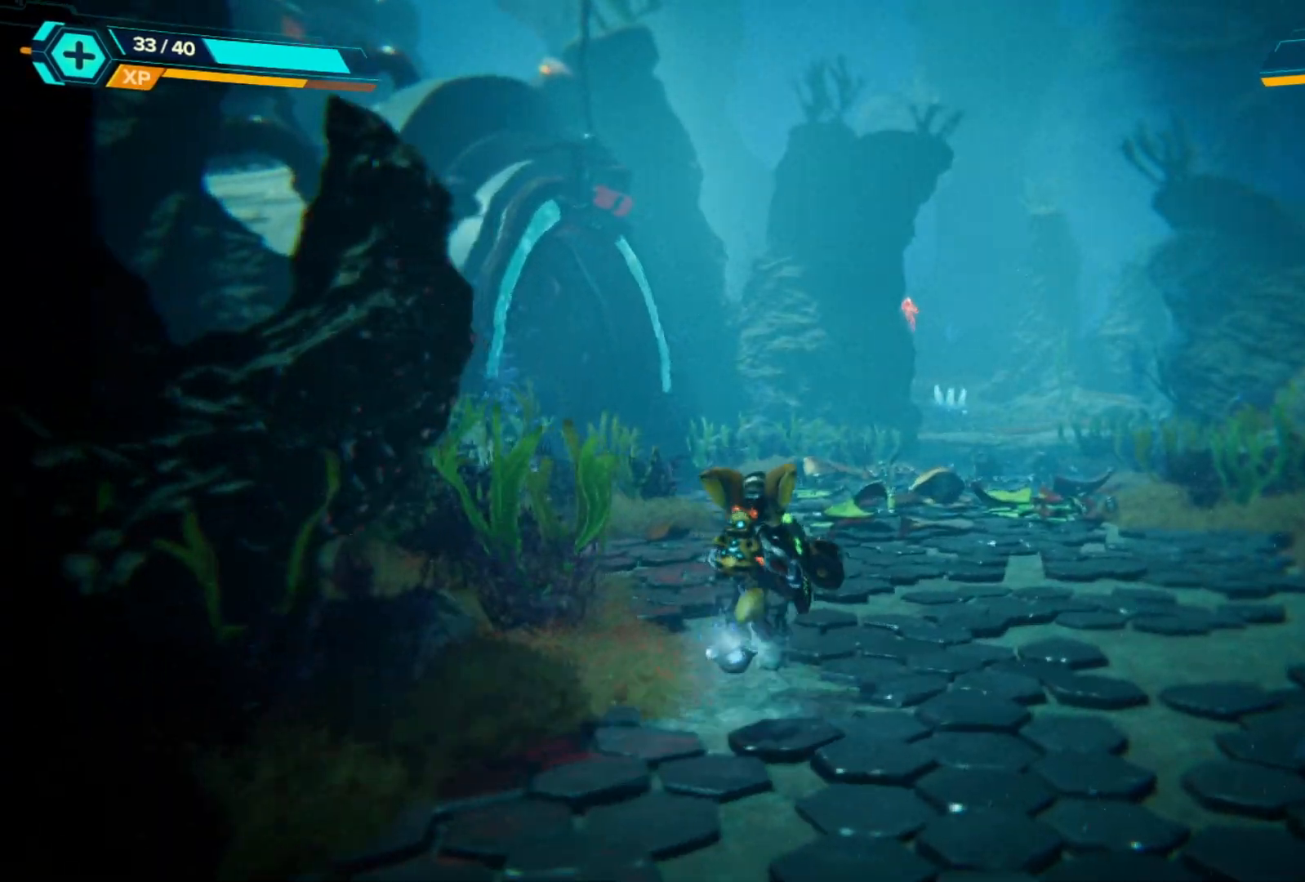
{"buttons": [], "left_stick": "up-right", "right_stick": "center", "events": []}
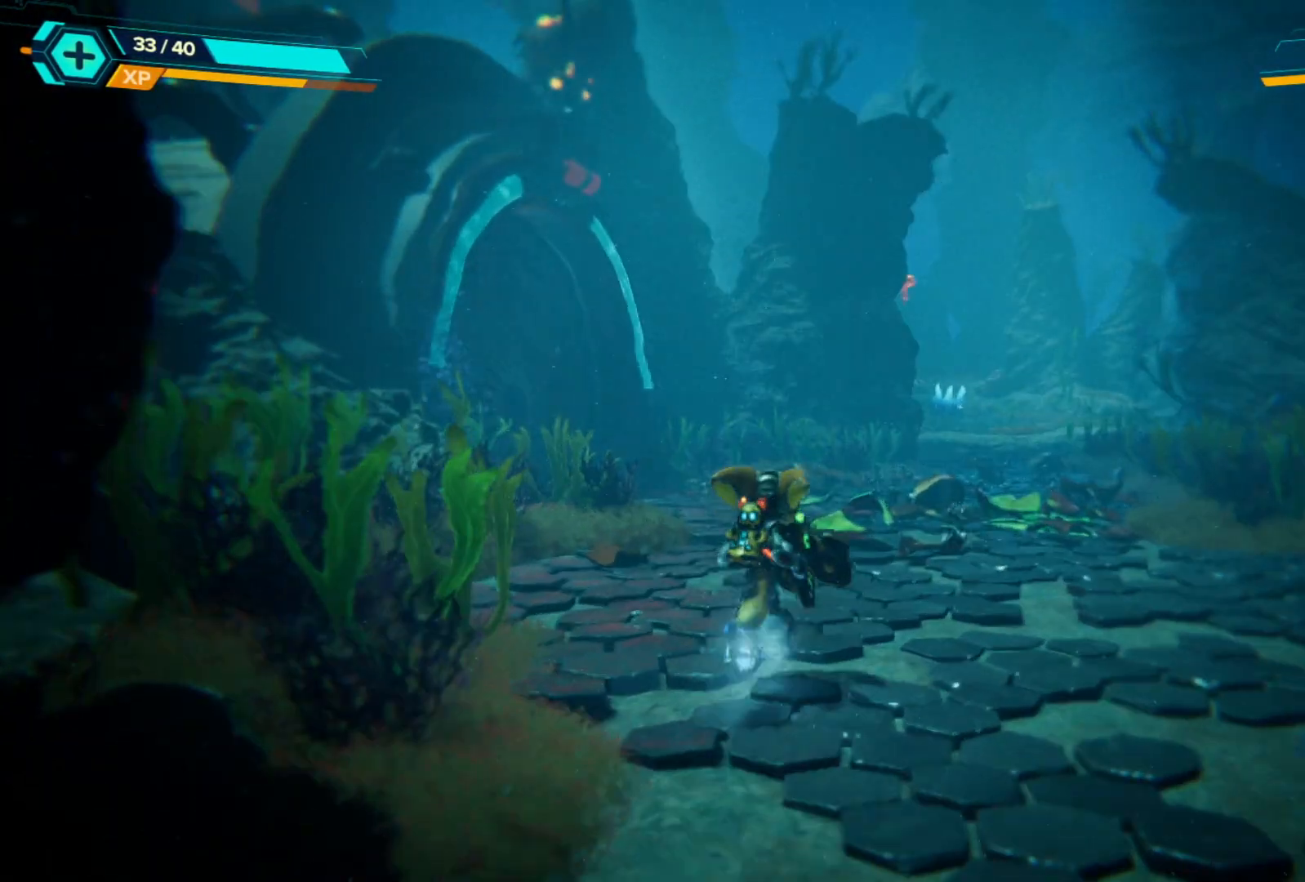
{"buttons": [], "left_stick": "up-right", "right_stick": "left", "events": [[500, "right_stick", "left"]]}